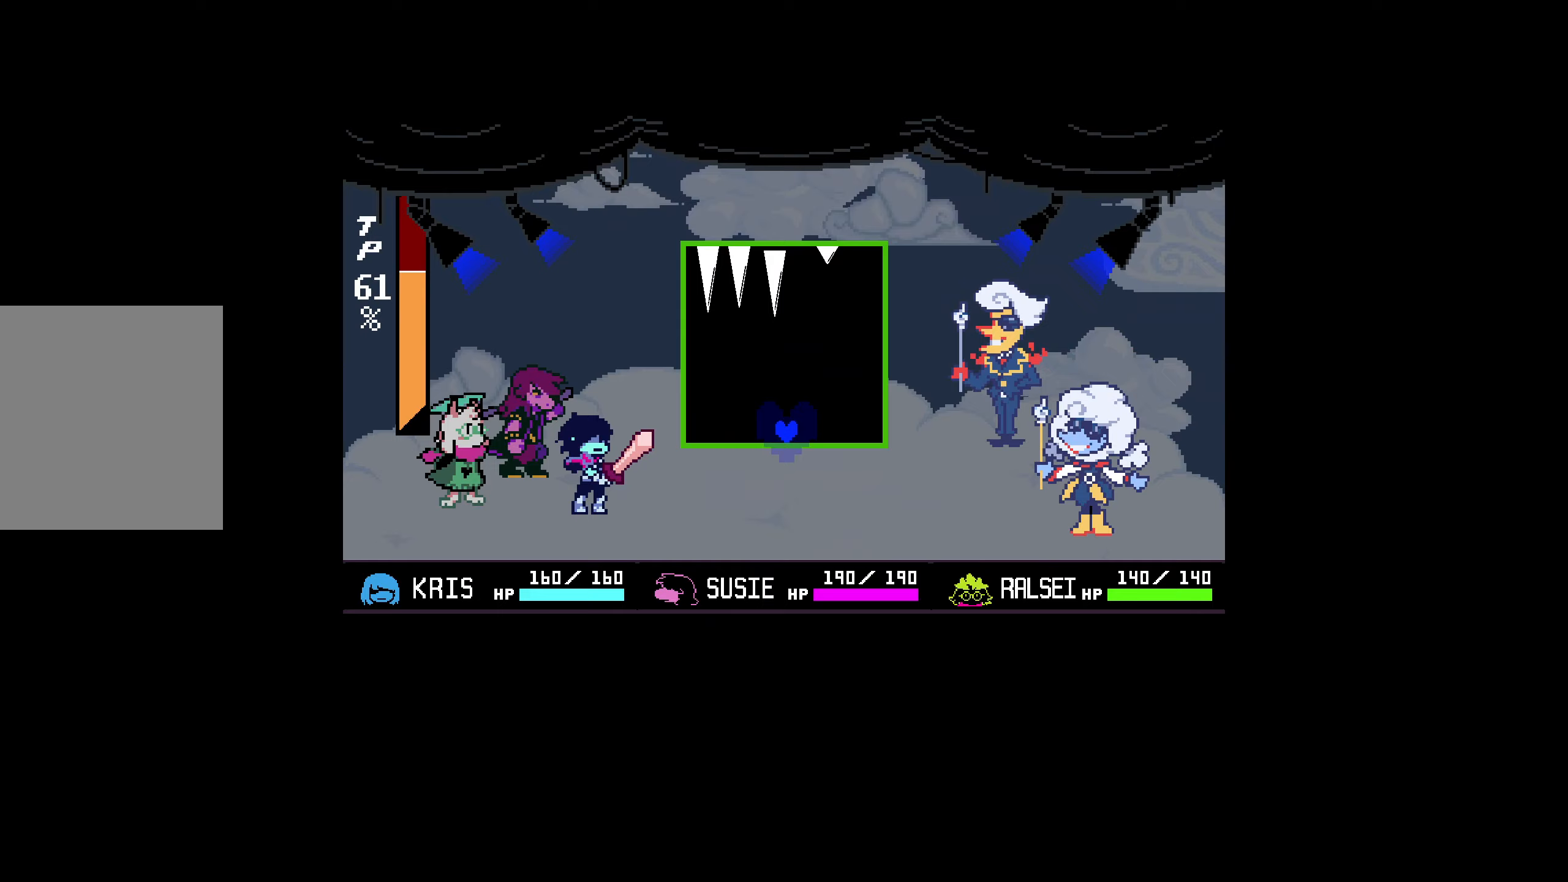
Gameplay with keyboard; each line is a JSON object with the keys held at the frame after it (dt_ms = milliseconds from this image to that frame). "events" lists presses ("down") and releases ("up") of "down", "left", "right", "up", "x" and "z" between this image and that frame as [ms after this image, input, new state], when the widget could be followed in between. No other keys are recorded. Mouse input is not recorded.
{"dt_ms": 100, "keys": [], "events": []}
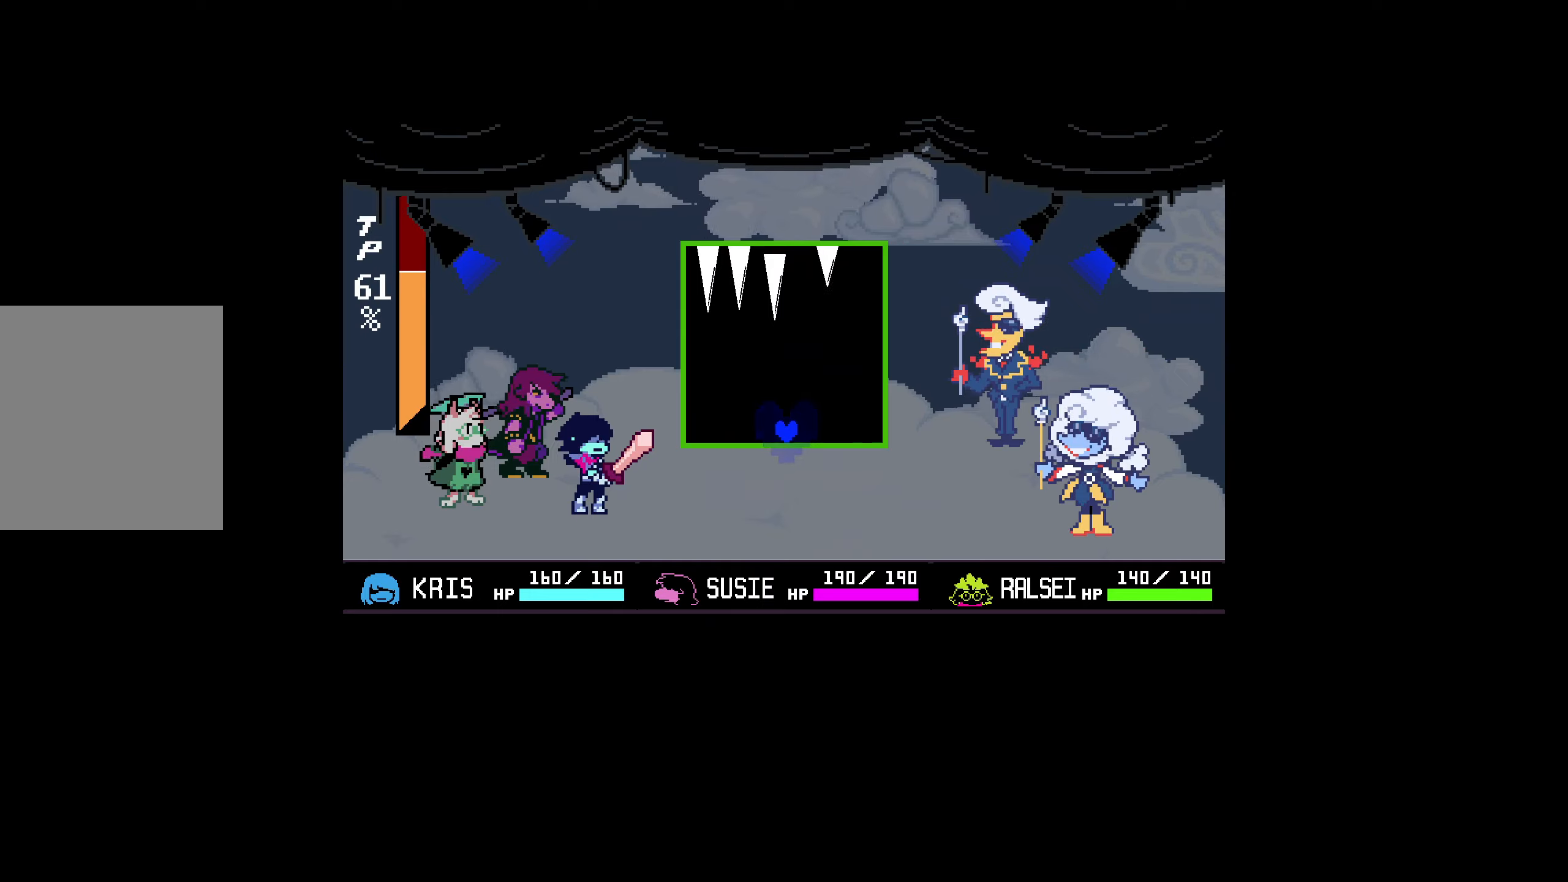
{"dt_ms": 500, "keys": ["right"], "events": [[50, "right", "down"], [200, "right", "up"], [467, "right", "down"]]}
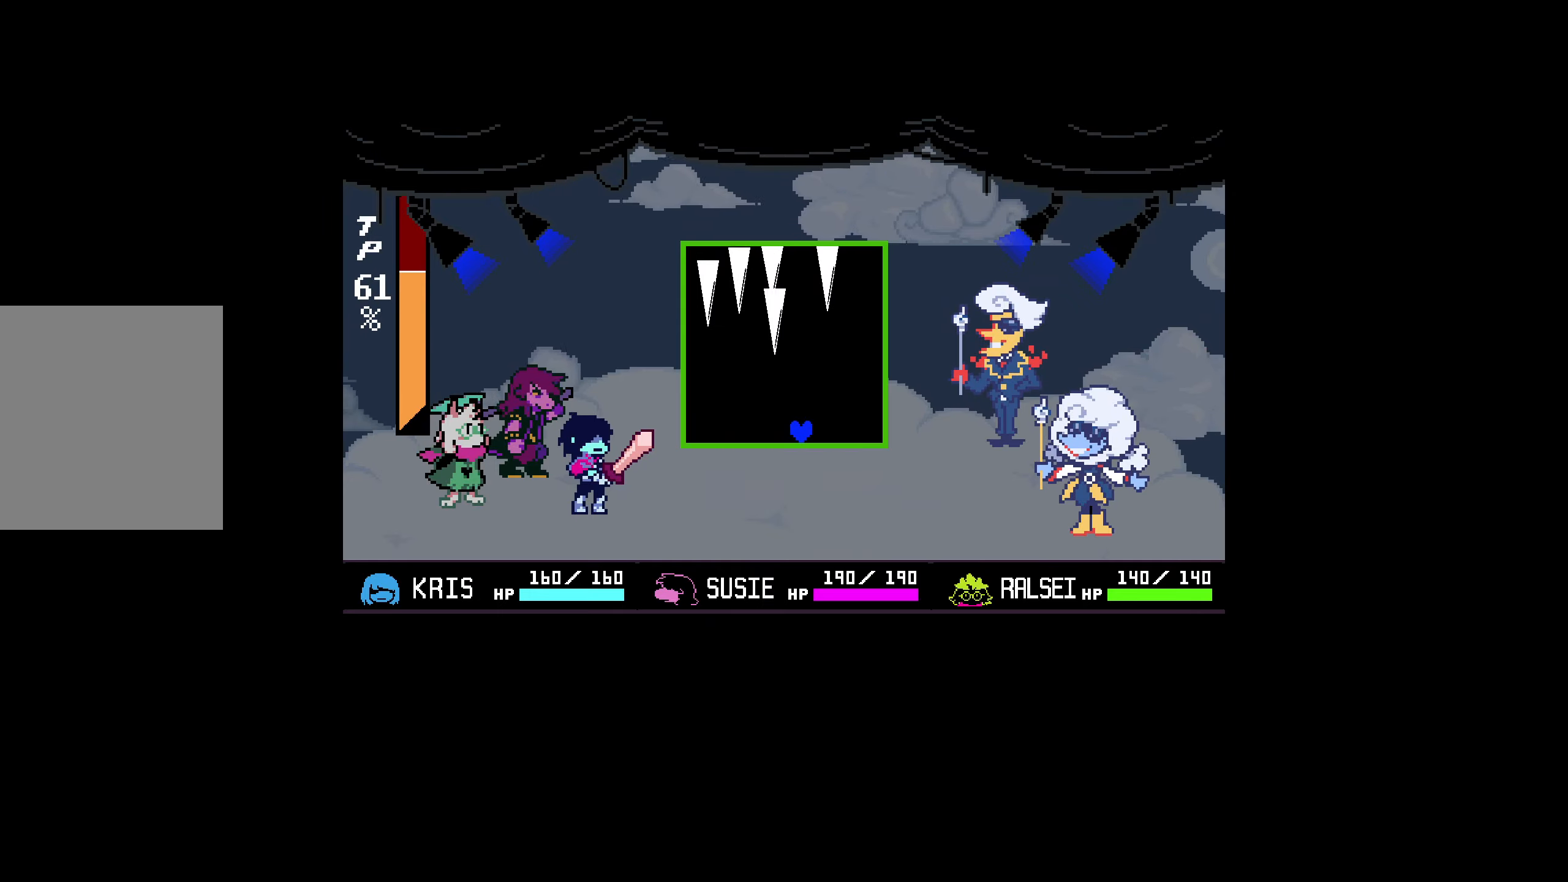
{"dt_ms": 500, "keys": [], "events": [[67, "right", "up"], [250, "right", "down"], [300, "right", "up"]]}
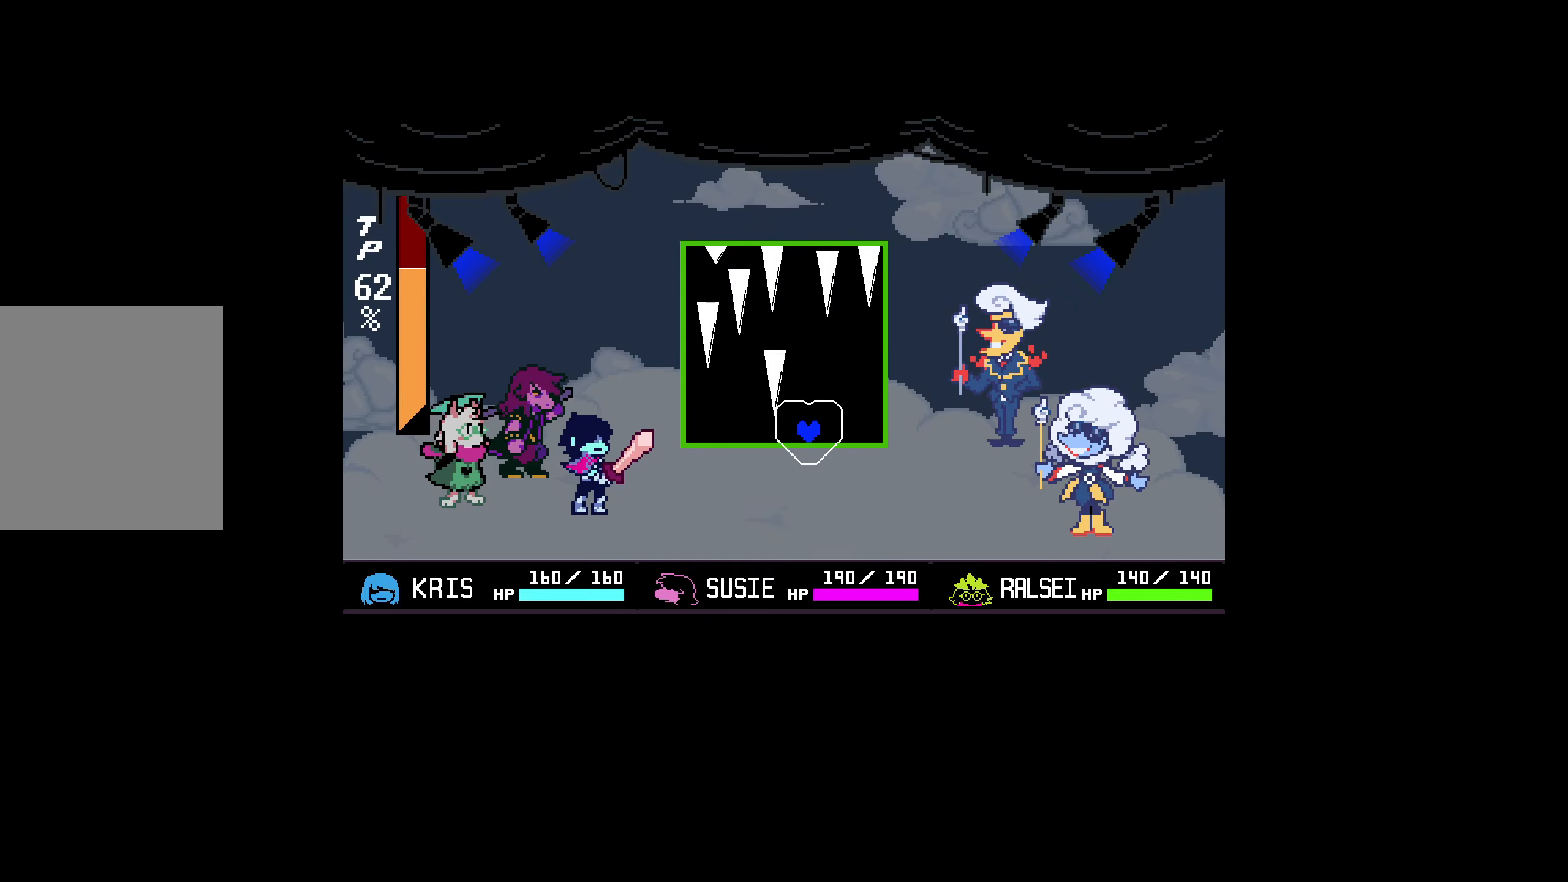
{"dt_ms": 500, "keys": [], "events": []}
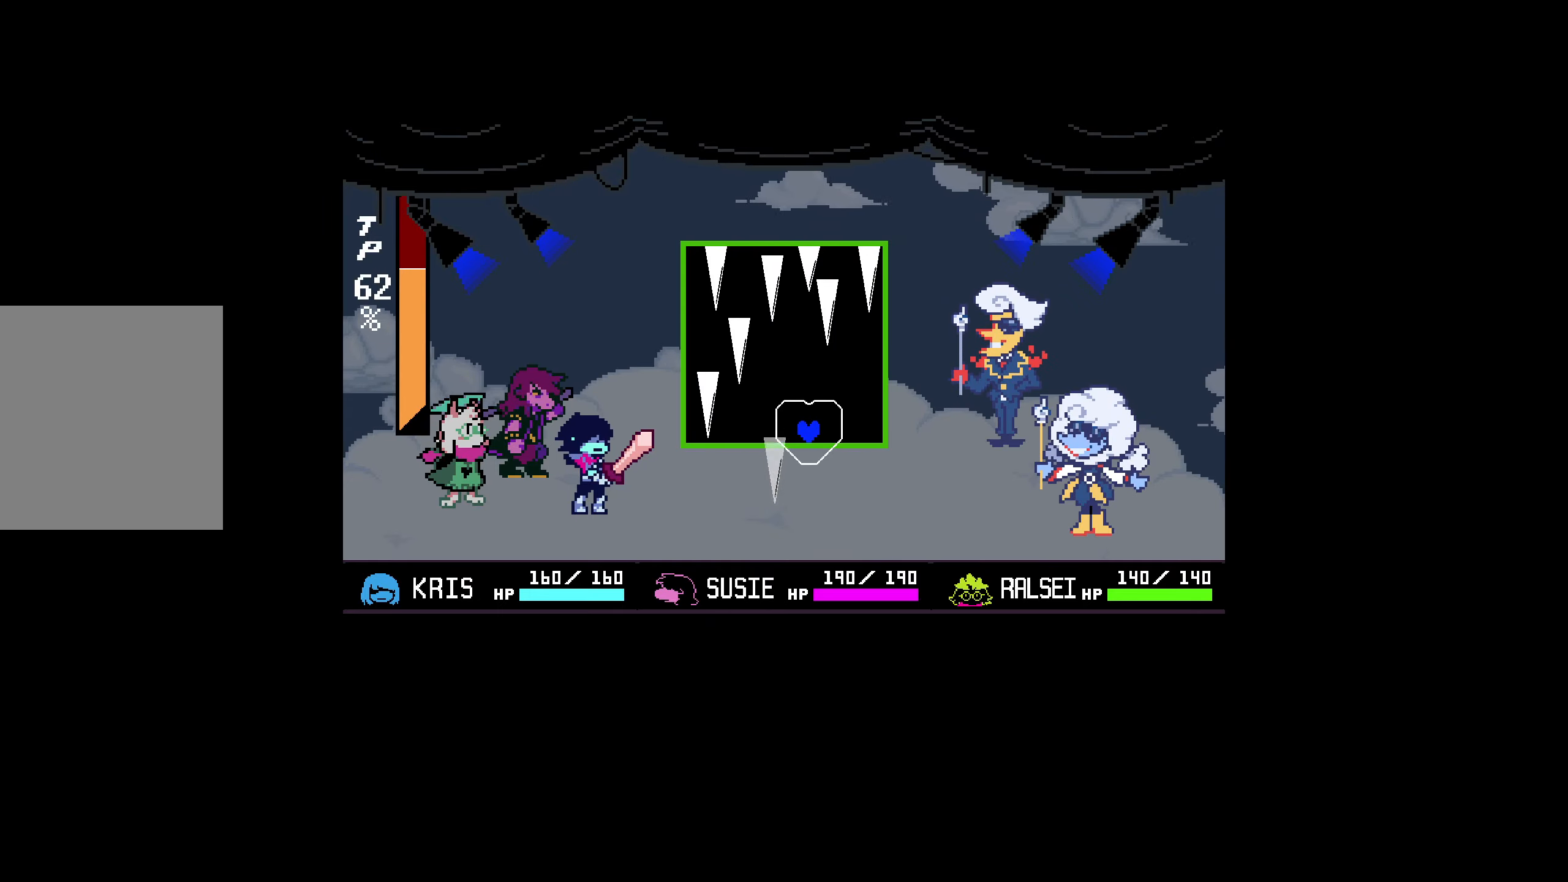
{"dt_ms": 500, "keys": ["left"], "events": [[83, "left", "down"], [183, "left", "up"], [267, "left", "down"], [367, "left", "up"], [500, "left", "down"]]}
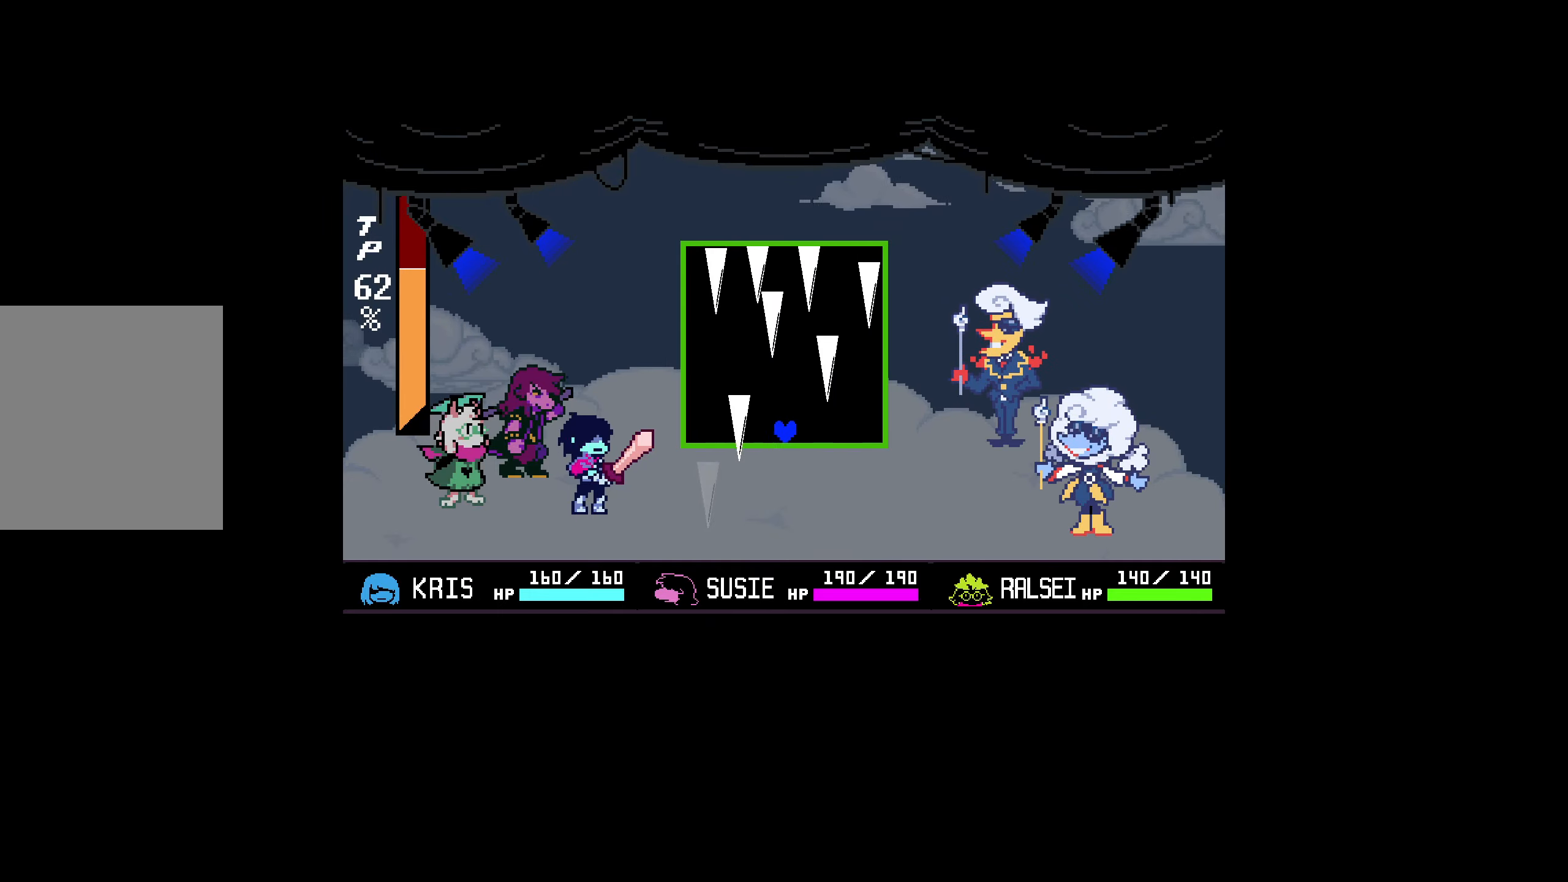
{"dt_ms": 500, "keys": ["right"], "events": [[50, "left", "up"], [467, "right", "down"]]}
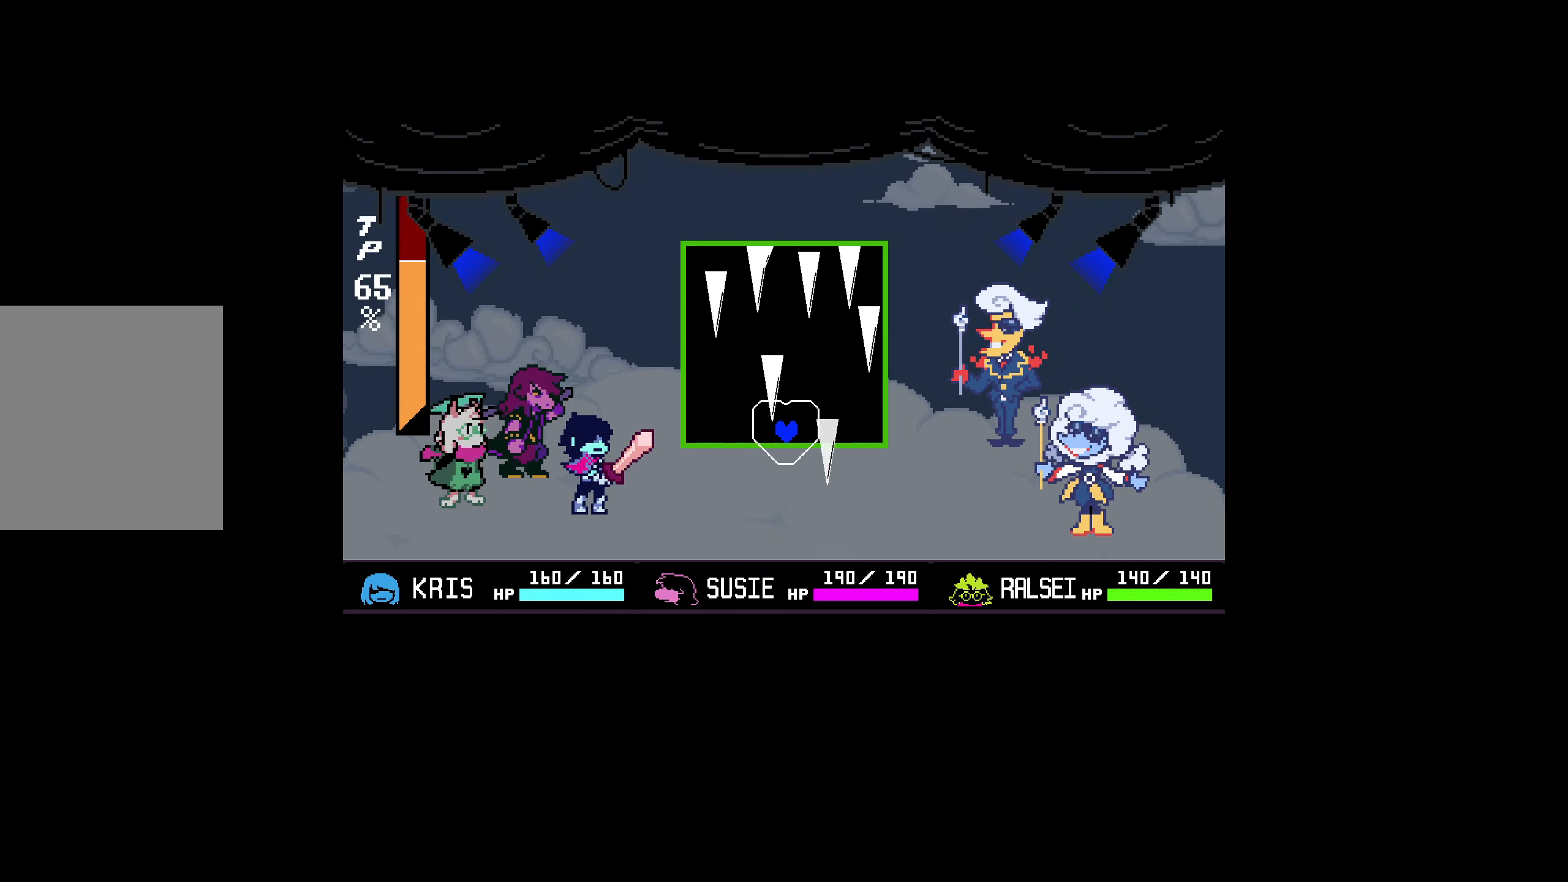
{"dt_ms": 500, "keys": ["left"], "events": [[433, "right", "up"], [483, "left", "down"]]}
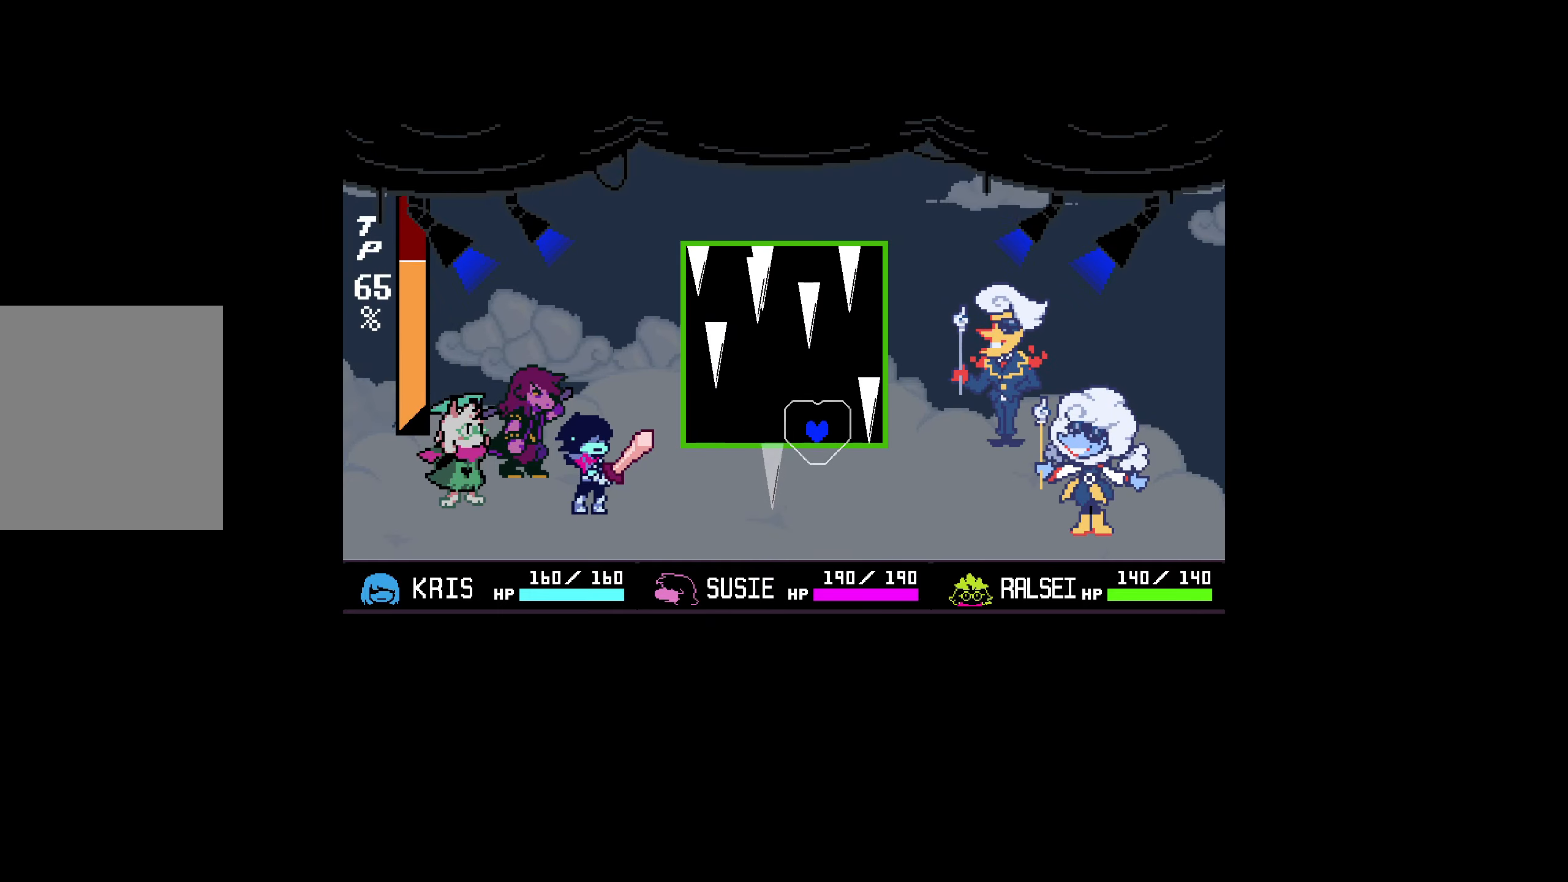
{"dt_ms": 500, "keys": [], "events": [[450, "left", "up"]]}
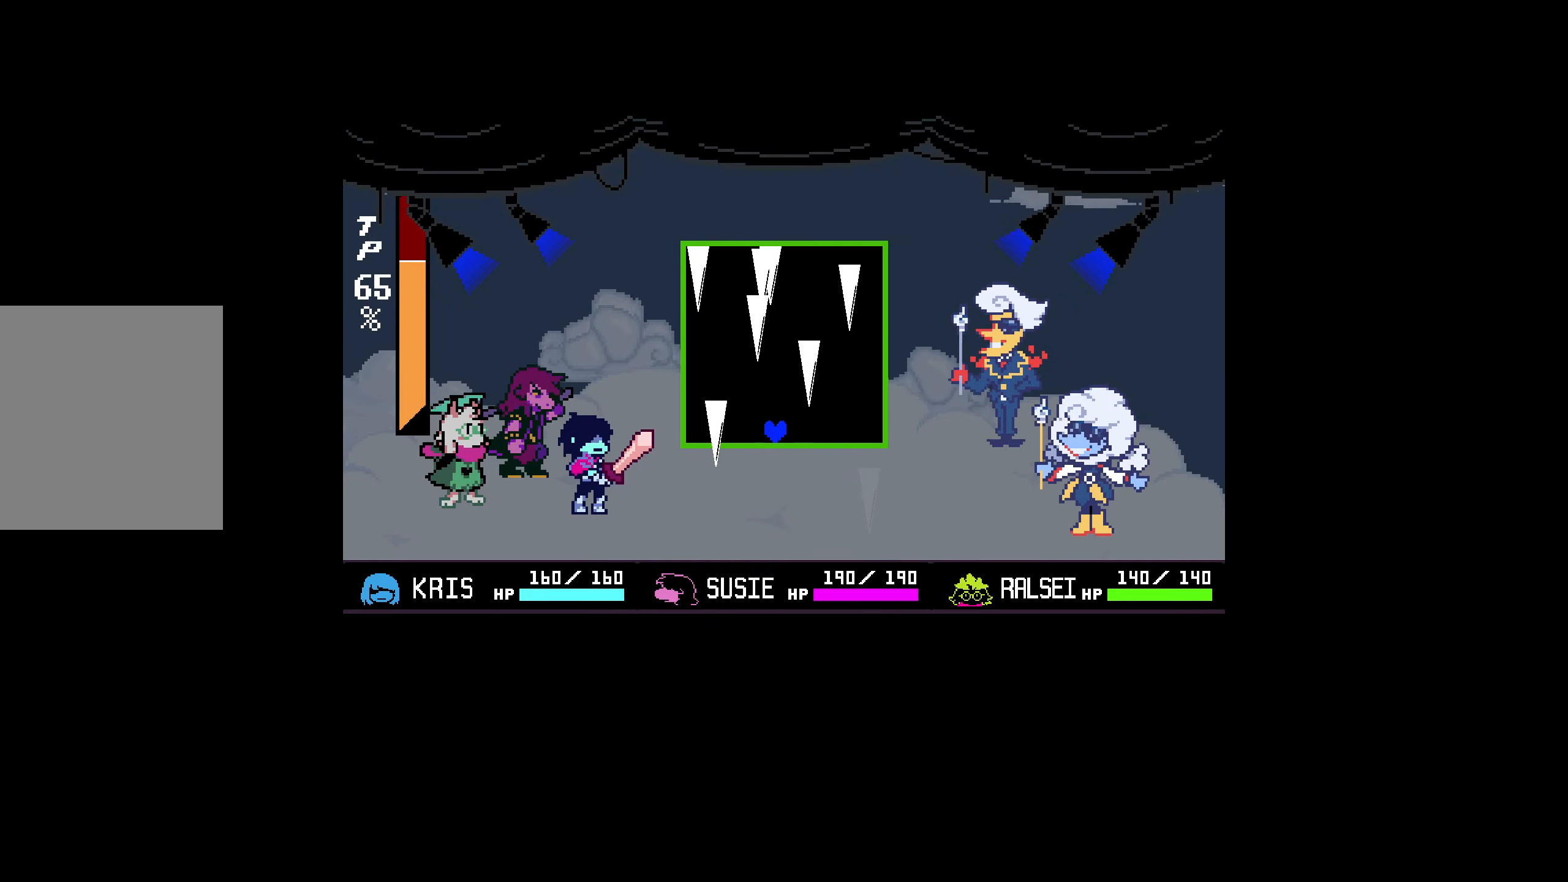
{"dt_ms": 500, "keys": [], "events": []}
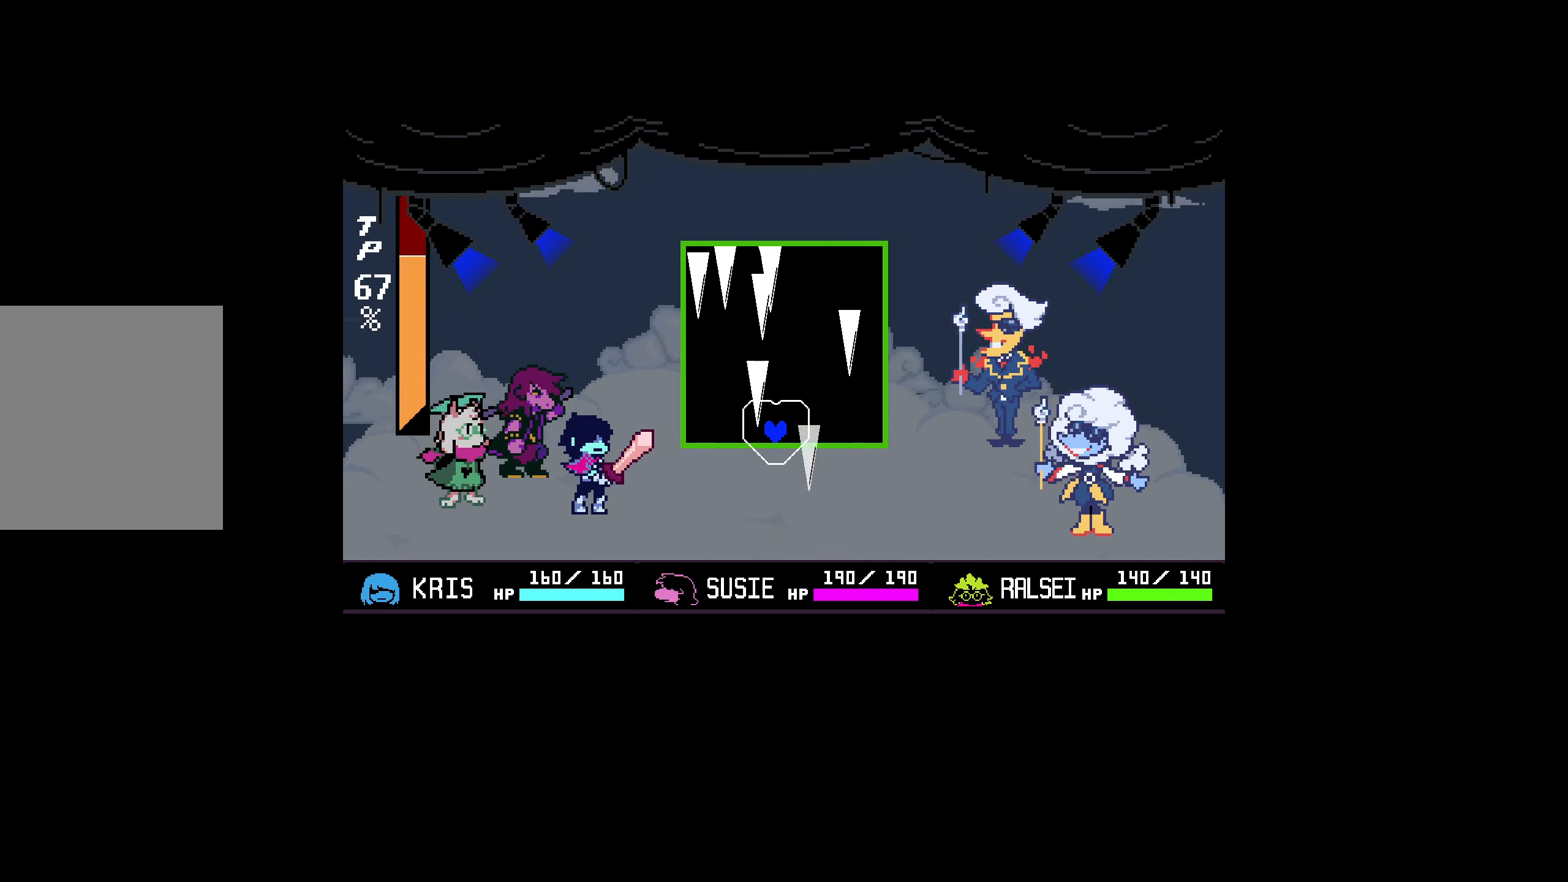
{"dt_ms": 500, "keys": [], "events": [[50, "right", "down"], [367, "right", "up"]]}
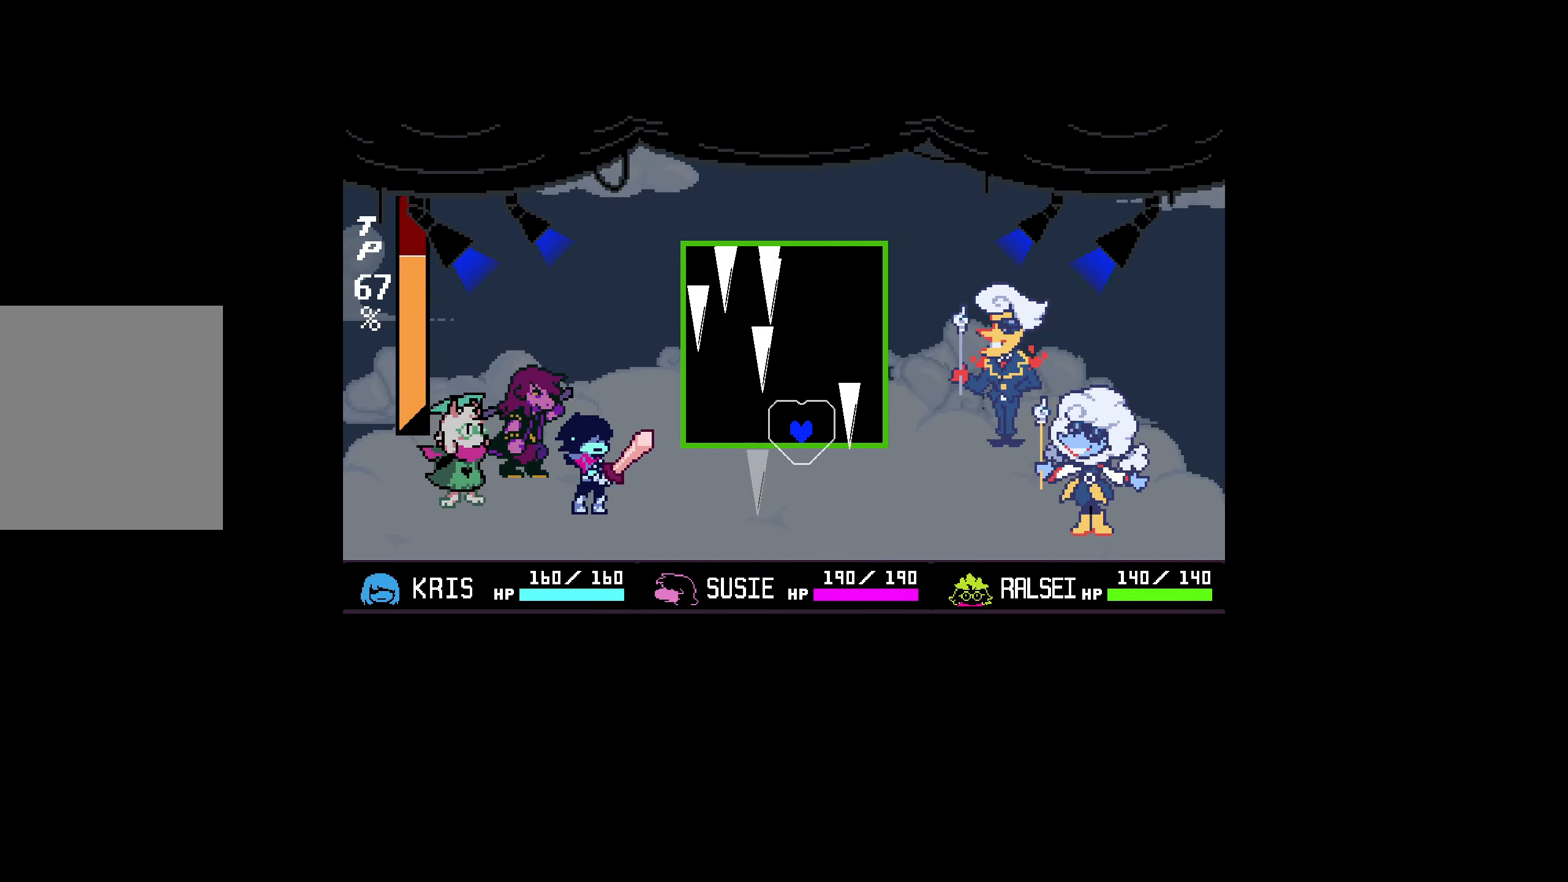
{"dt_ms": 500, "keys": [], "events": []}
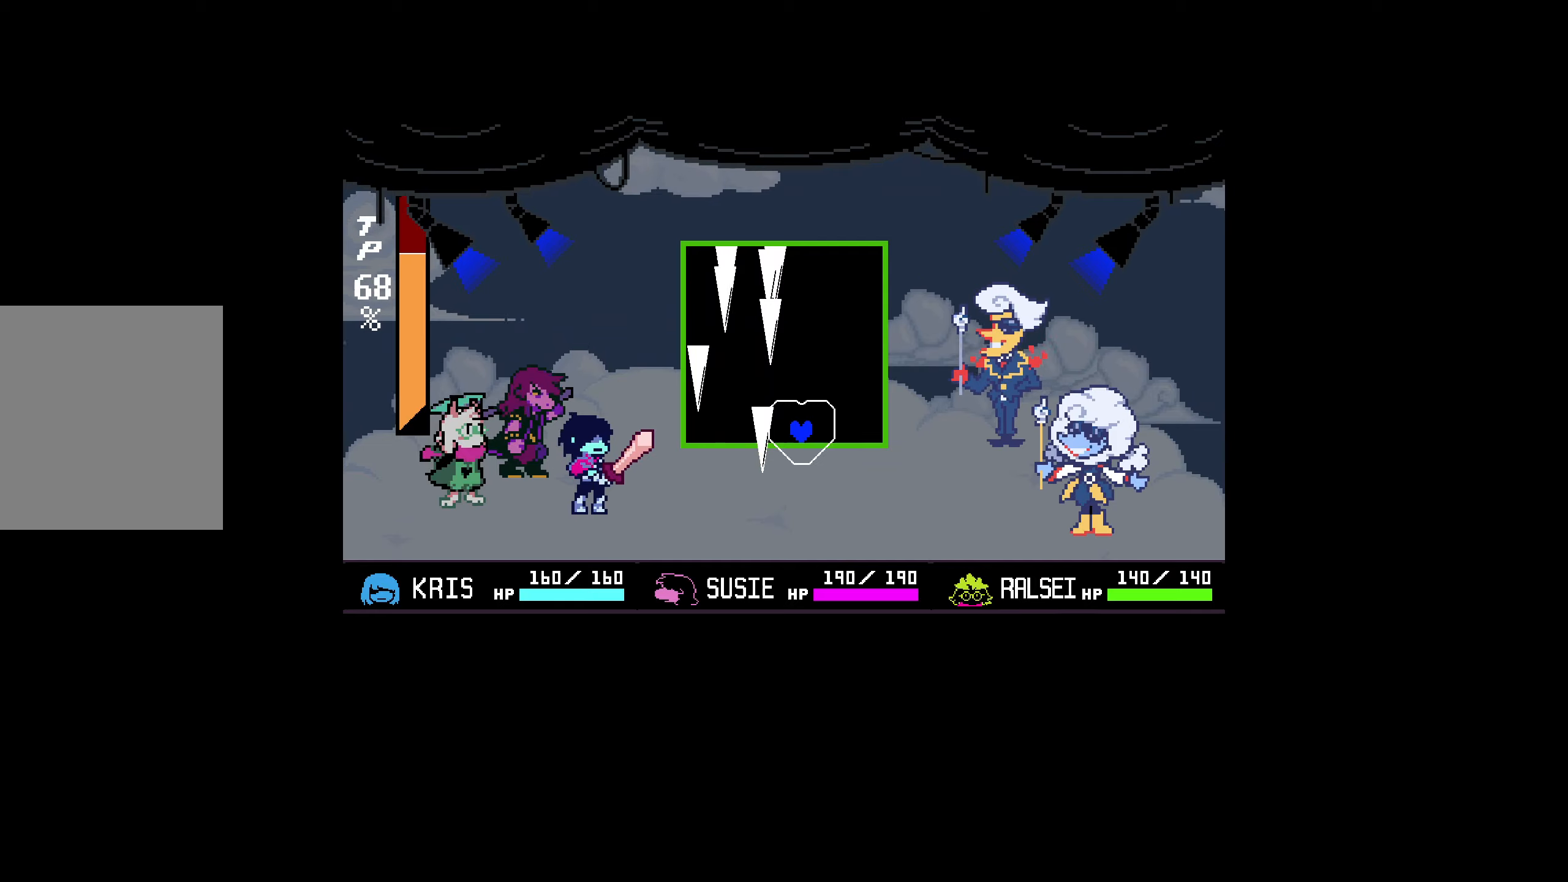
{"dt_ms": 500, "keys": [], "events": [[17, "right", "down"], [350, "right", "up"]]}
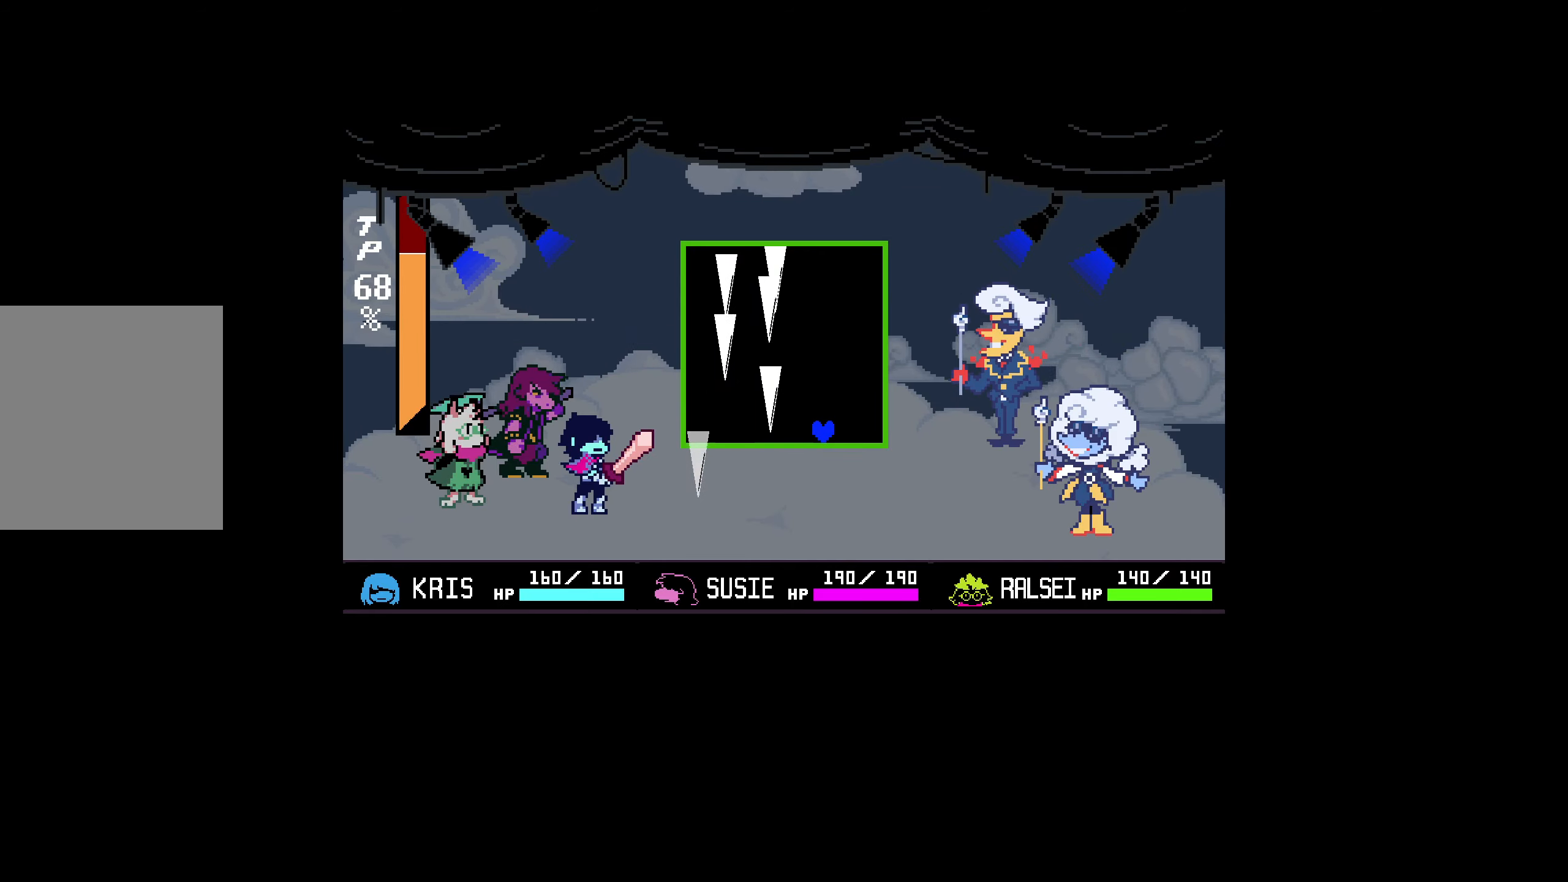
{"dt_ms": 500, "keys": ["right"], "events": [[500, "right", "down"]]}
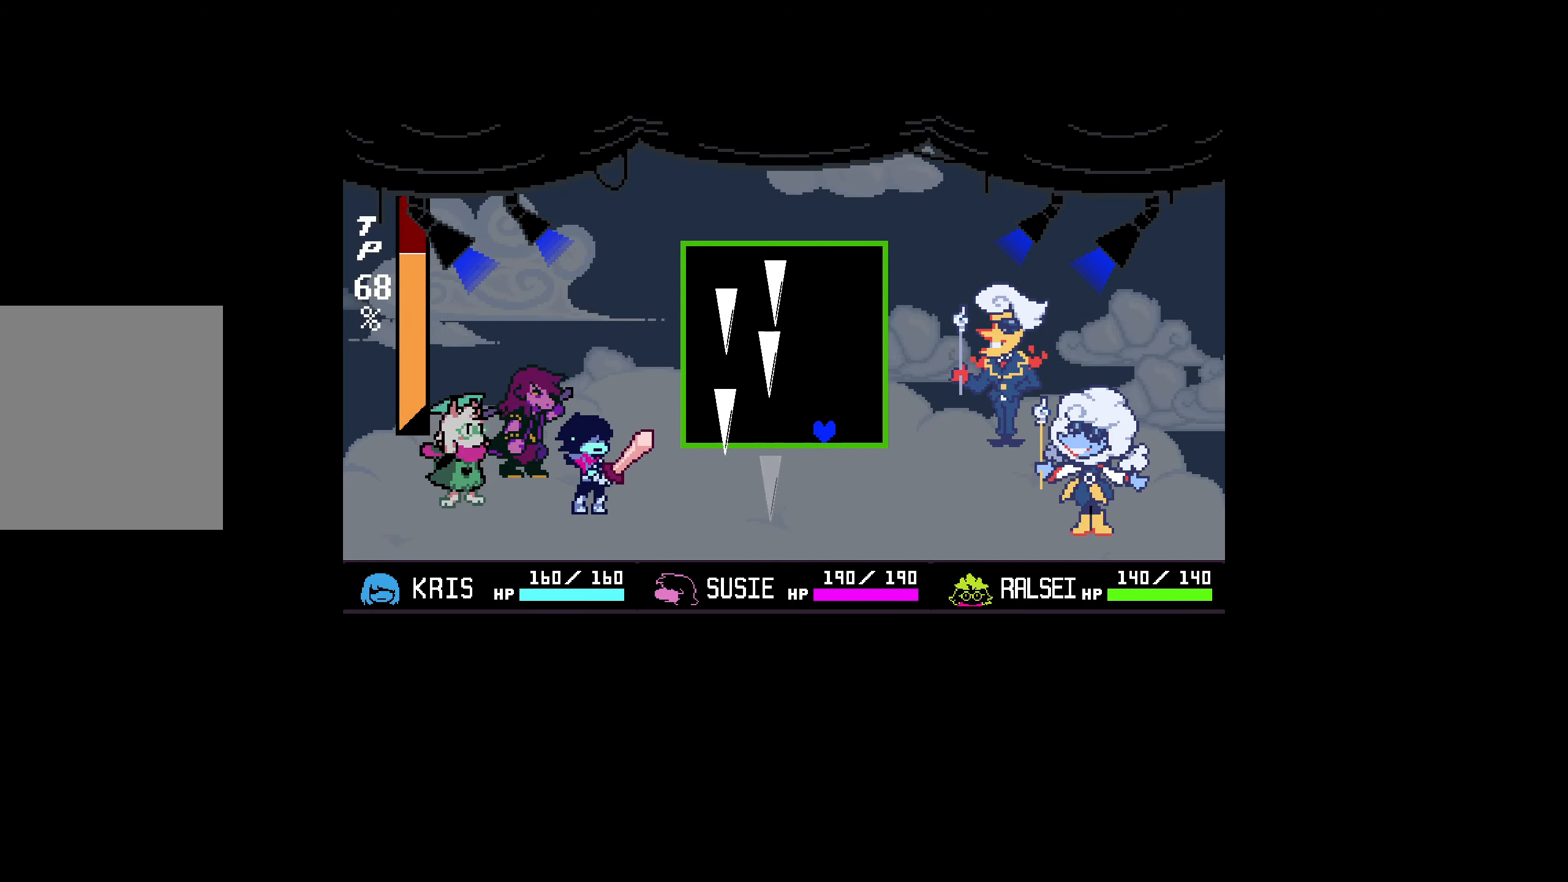
{"dt_ms": 500, "keys": ["right"], "events": [[50, "right", "up"], [467, "right", "down"]]}
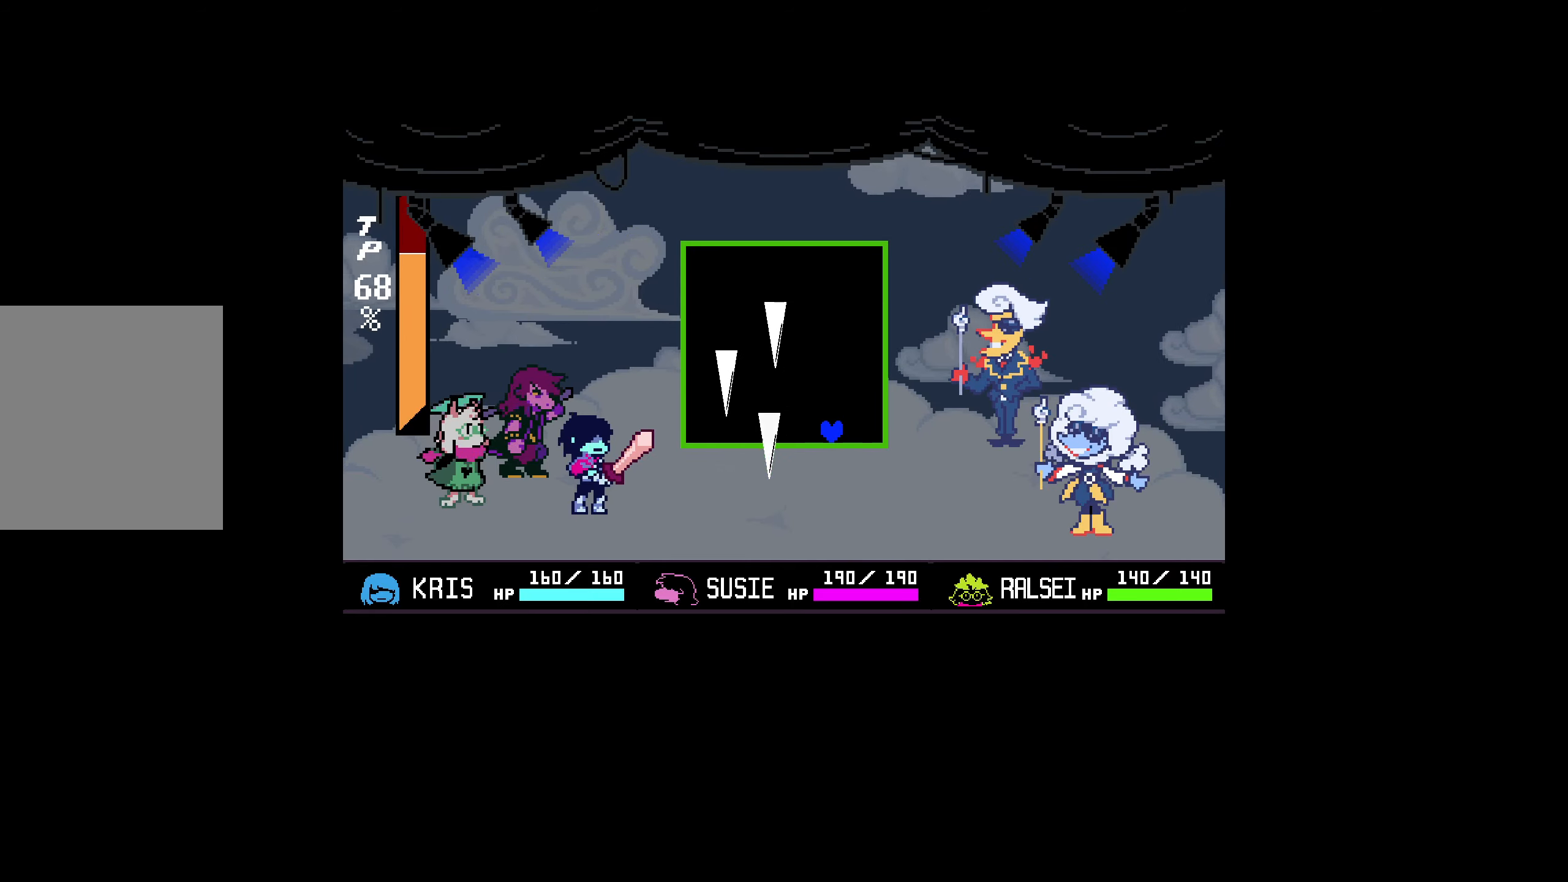
{"dt_ms": 500, "keys": [], "events": [[50, "right", "up"]]}
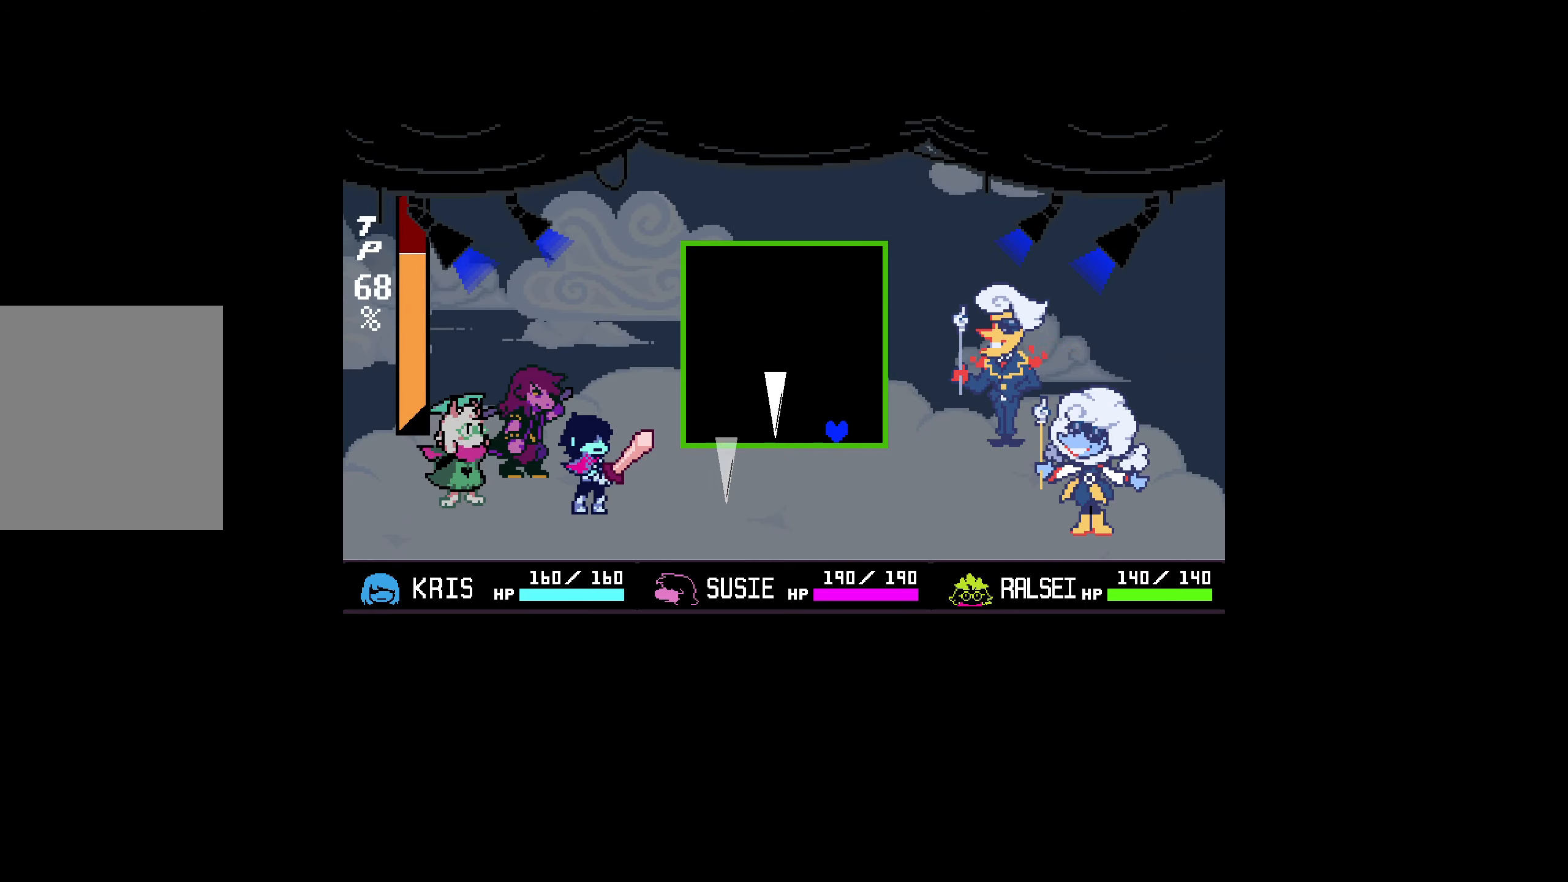
{"dt_ms": 500, "keys": [], "events": []}
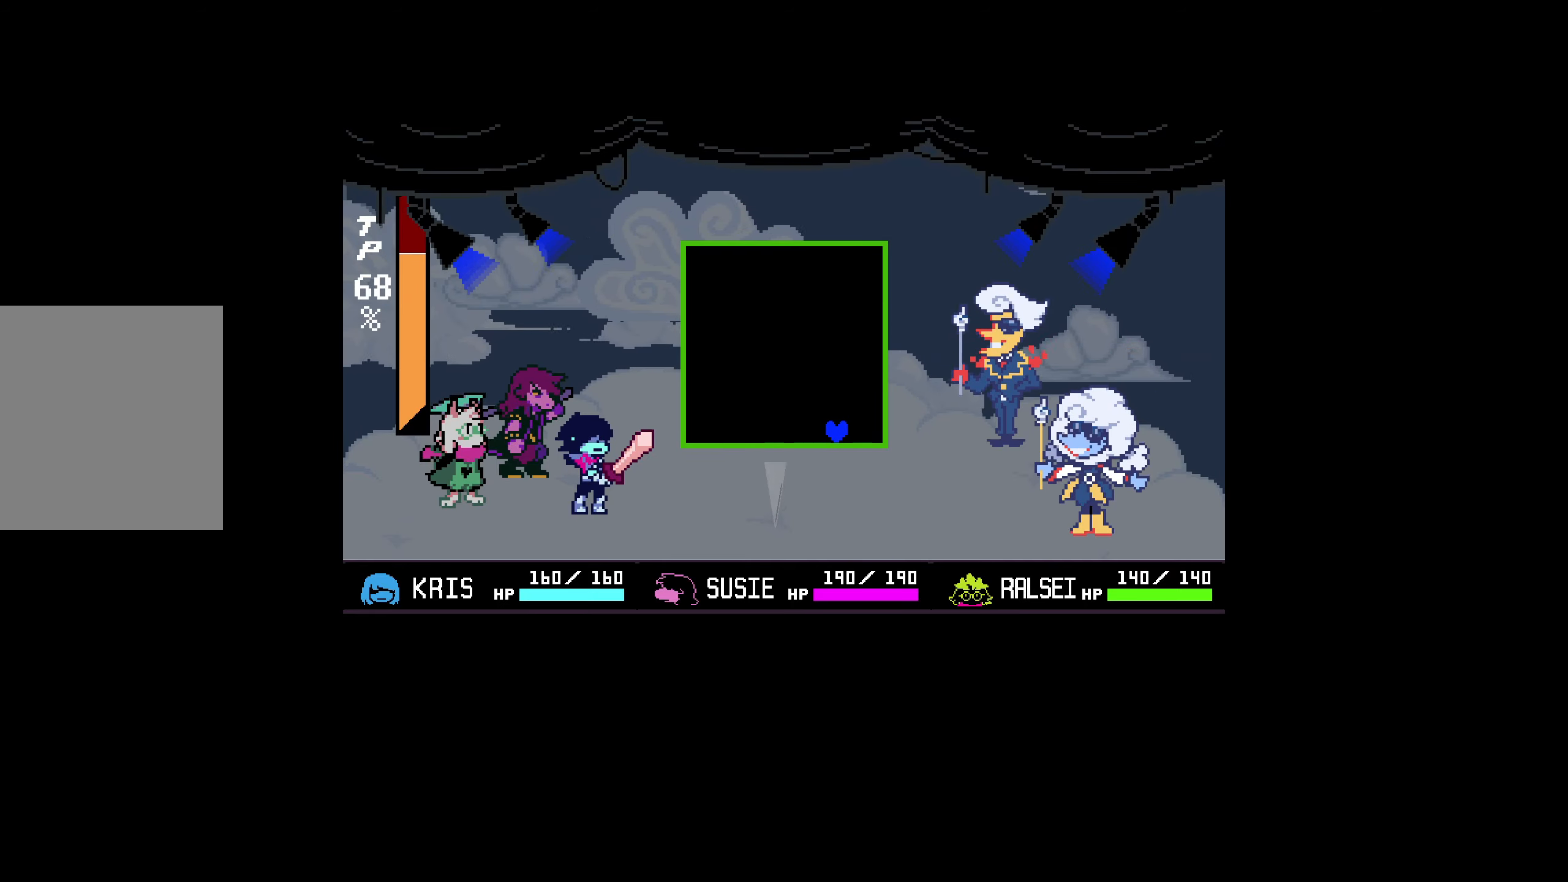
{"dt_ms": 500, "keys": ["left"], "events": [[117, "left", "down"]]}
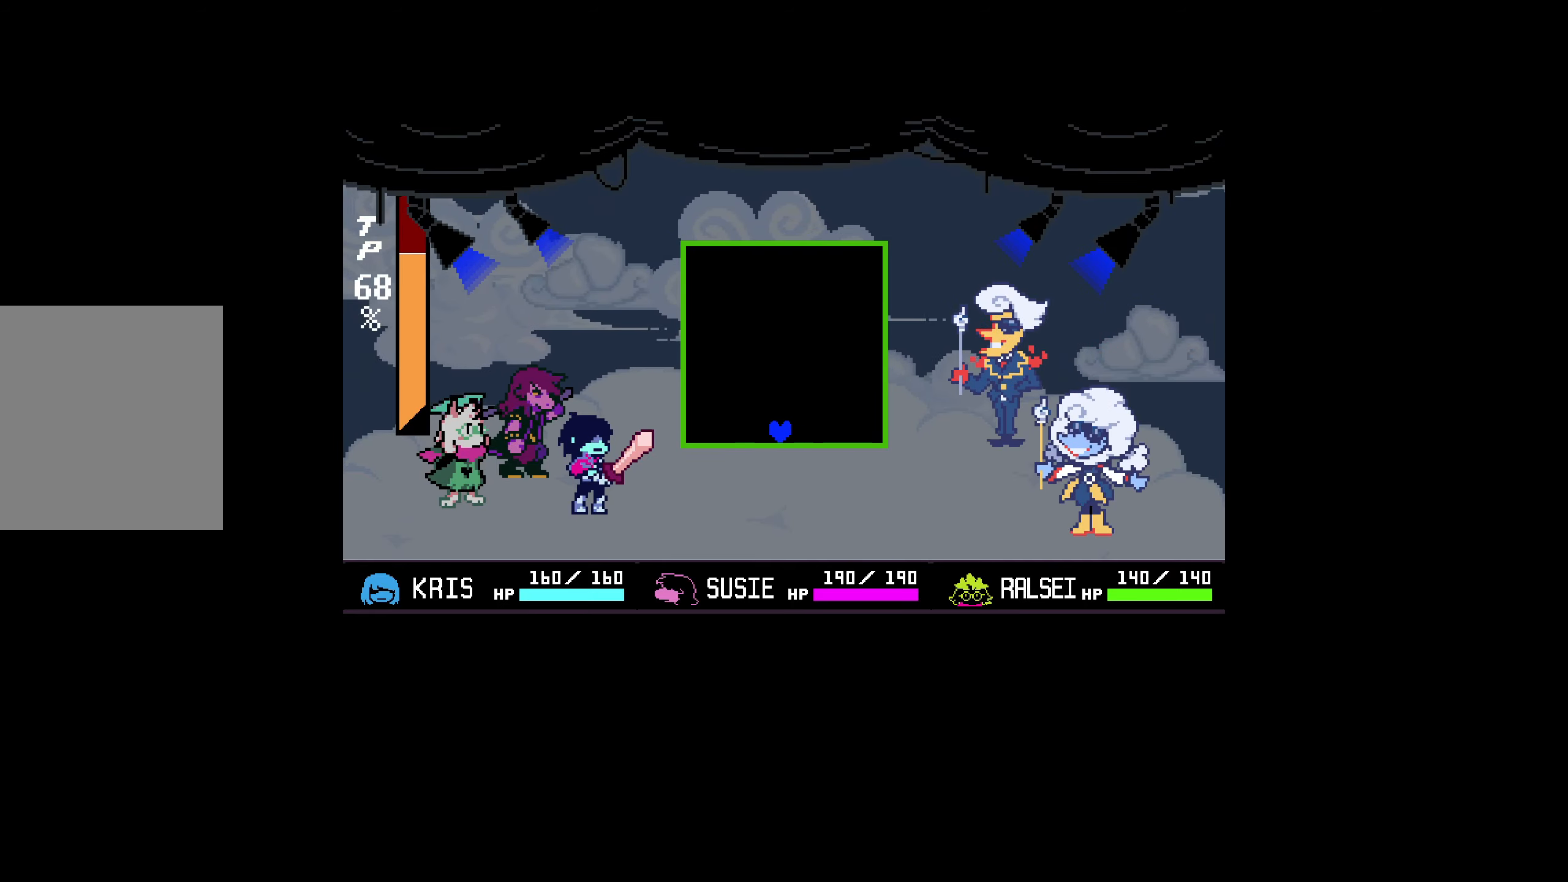
{"dt_ms": 500, "keys": [], "events": [[34, "left", "up"]]}
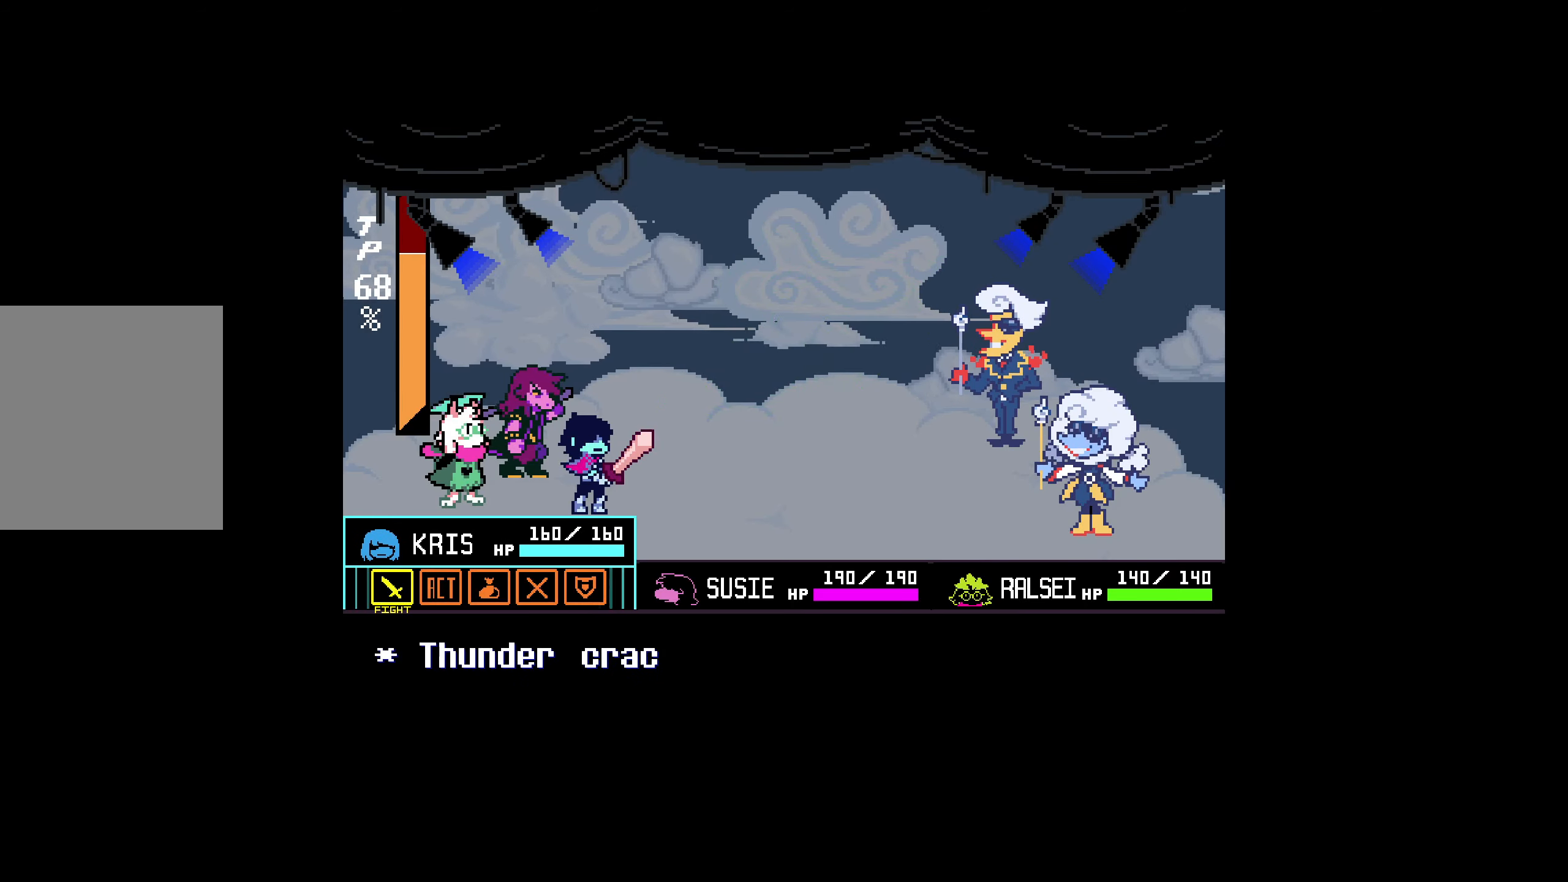
{"dt_ms": 500, "keys": [], "events": [[334, "right", "down"], [467, "right", "up"]]}
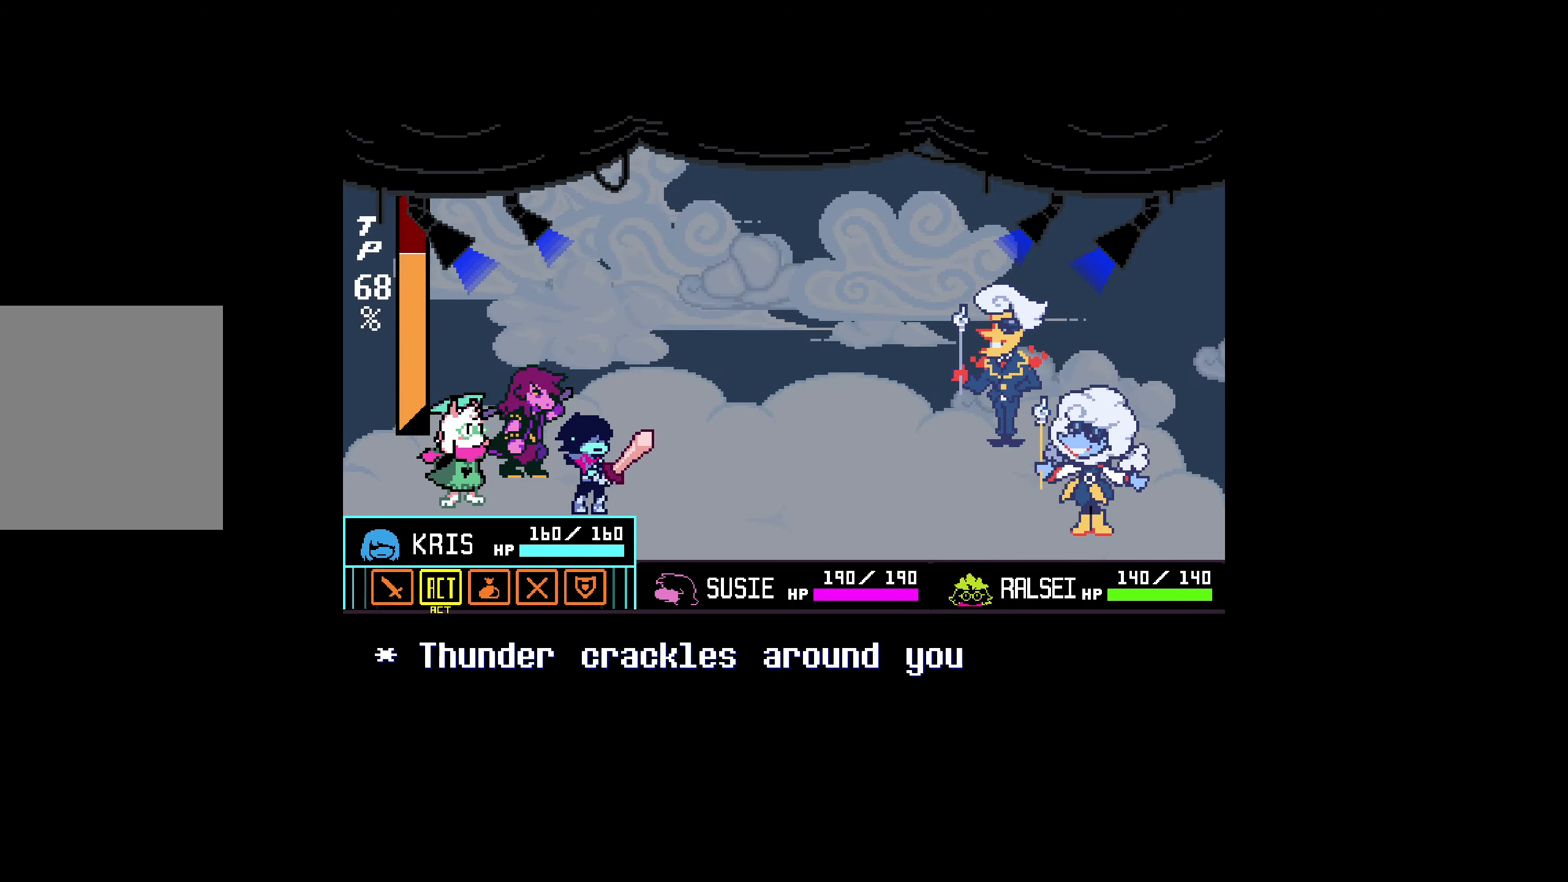
{"dt_ms": 500, "keys": [], "events": []}
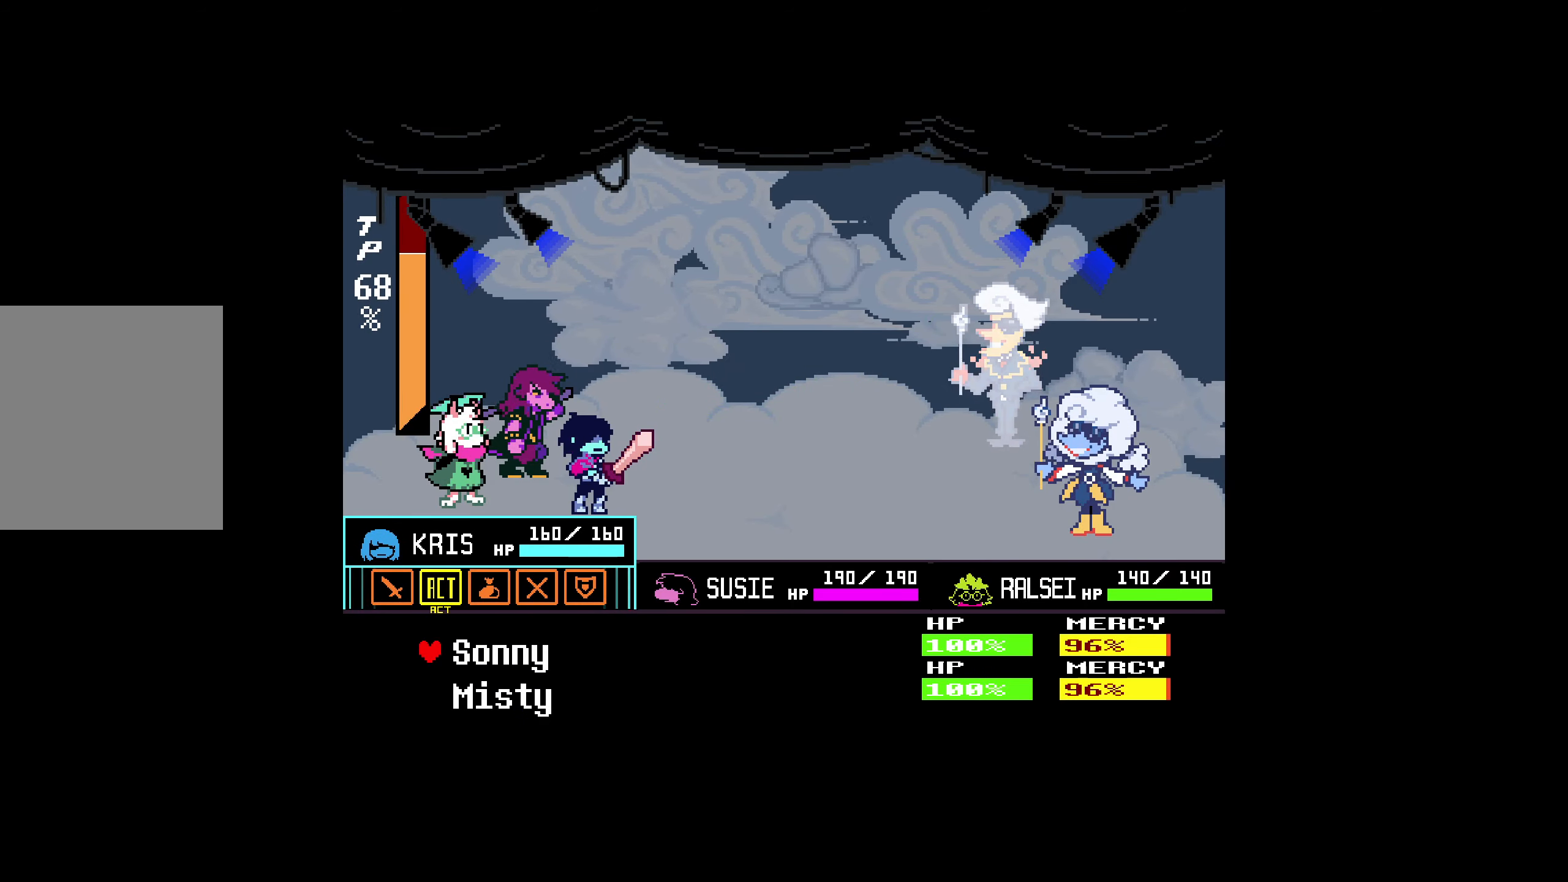
{"dt_ms": 500, "keys": [], "events": []}
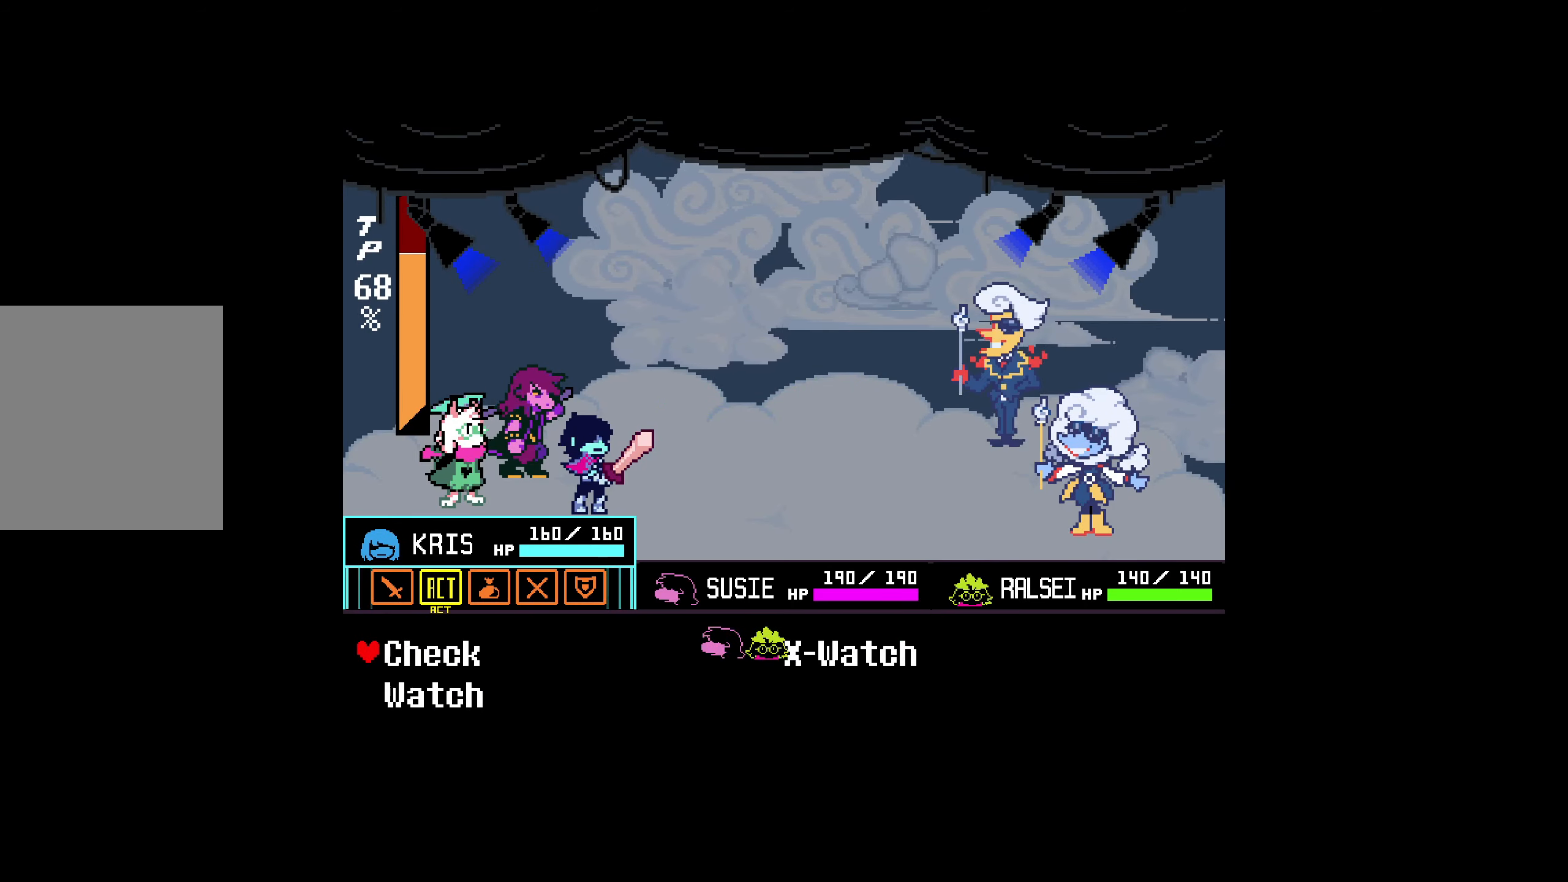
{"dt_ms": 500, "keys": ["left"], "events": [[266, "right", "down"], [416, "right", "up"], [450, "left", "down"]]}
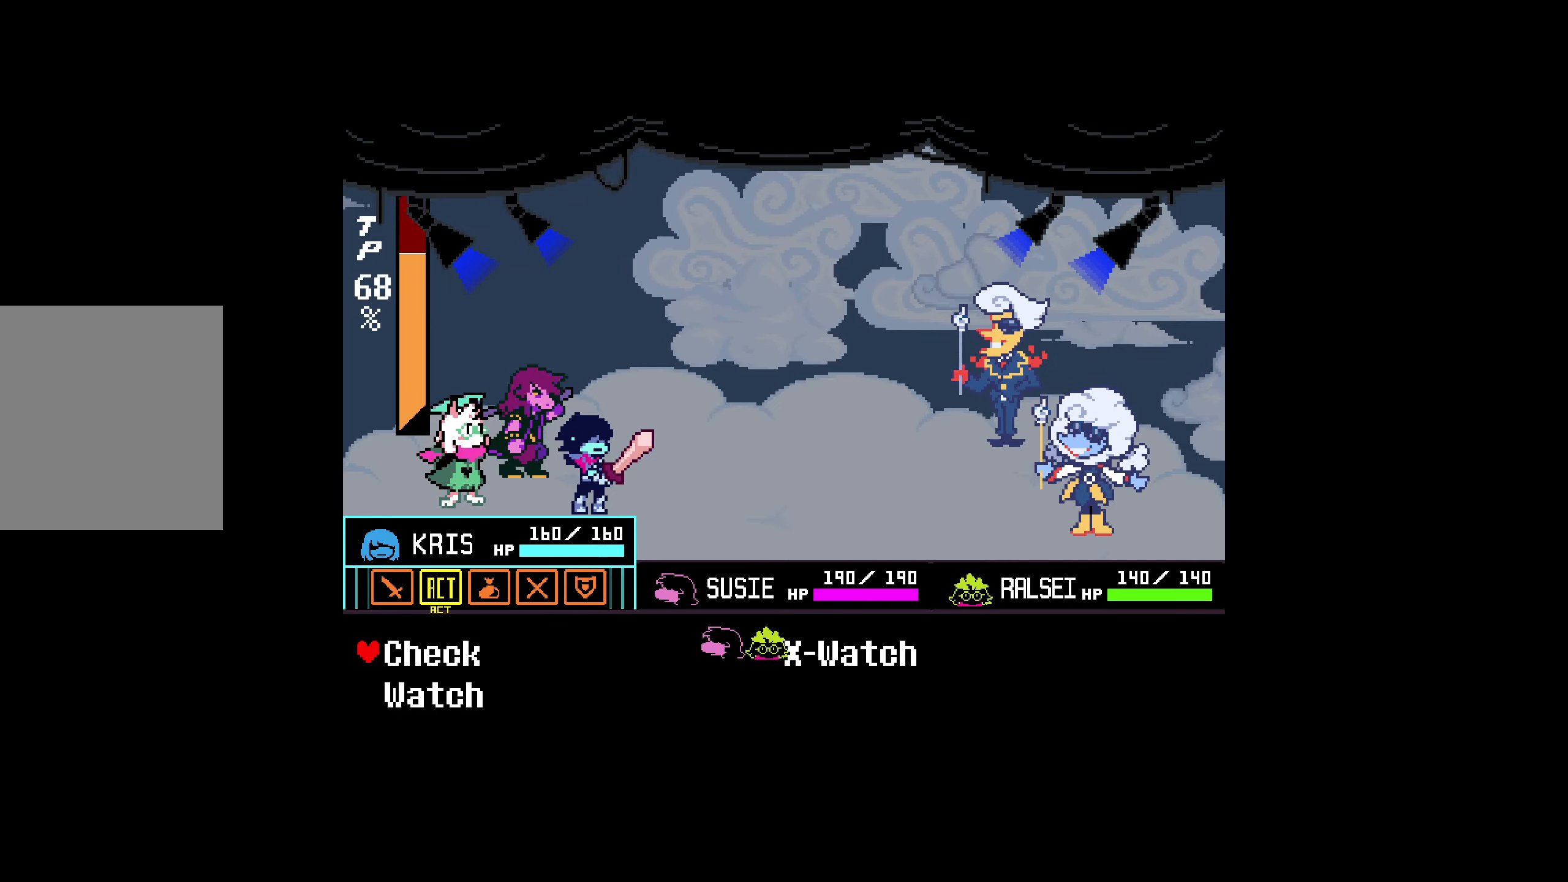
{"dt_ms": 500, "keys": ["down"], "events": [[133, "left", "up"], [466, "down", "down"]]}
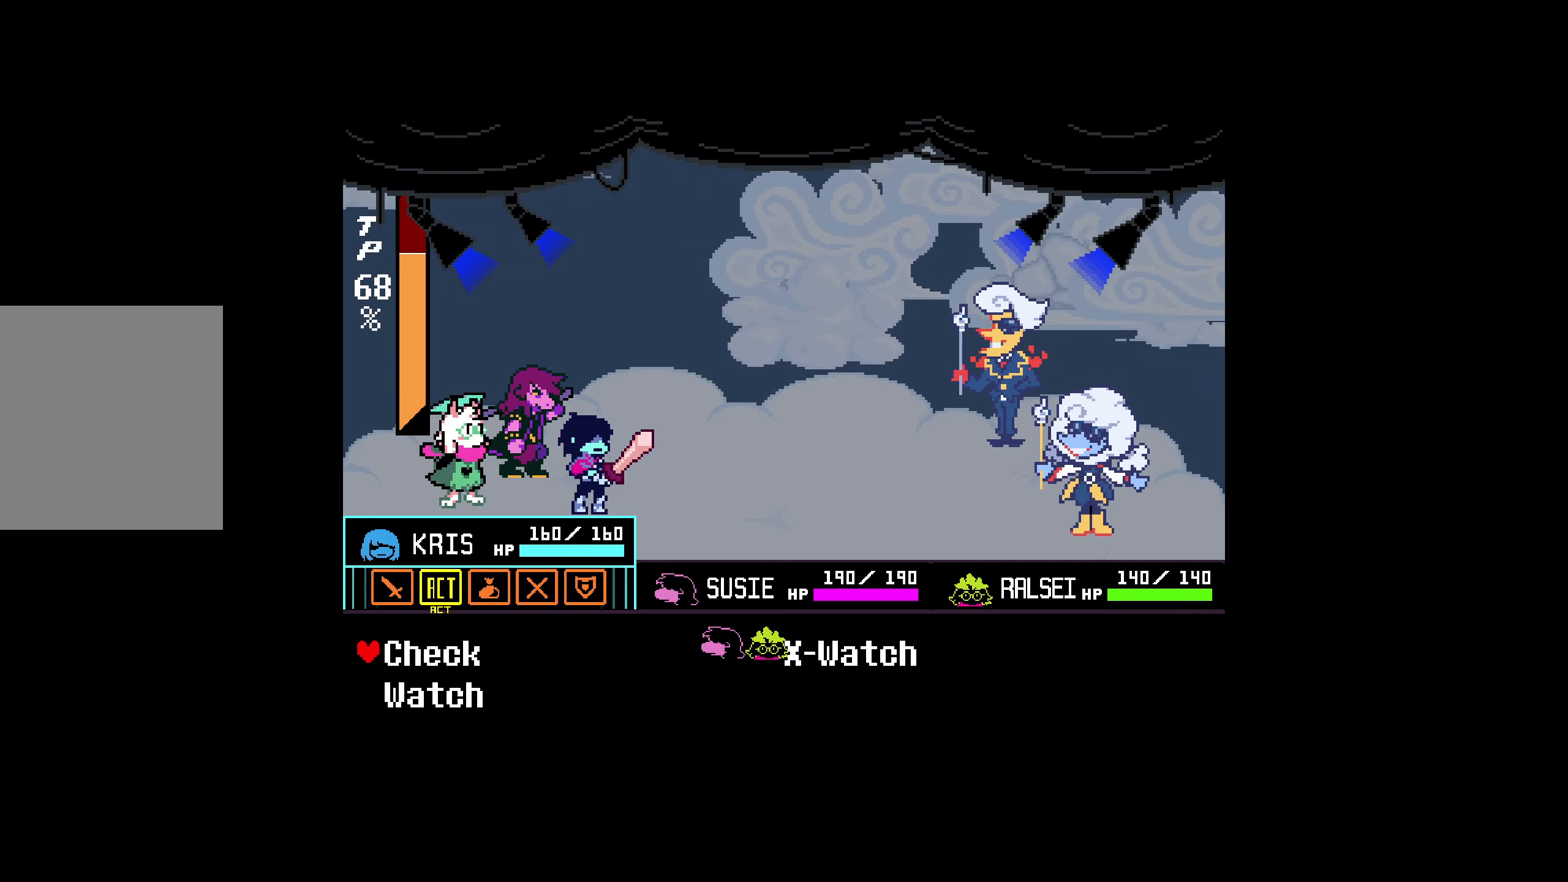
{"dt_ms": 500, "keys": [], "events": [[100, "down", "up"]]}
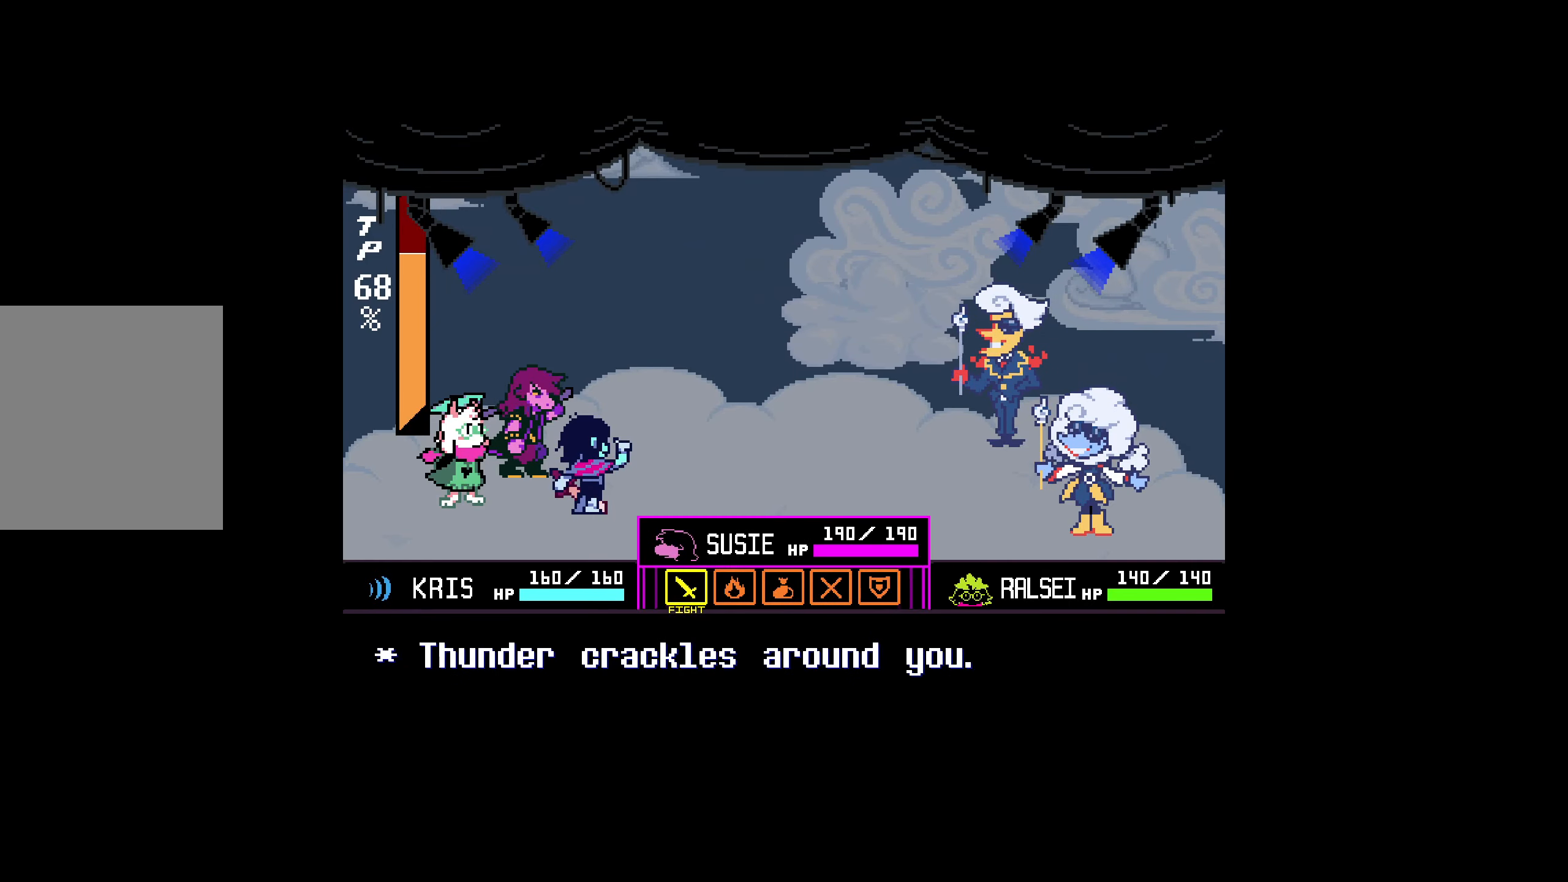
{"dt_ms": 500, "keys": [], "events": [[16, "right", "down"], [116, "right", "up"]]}
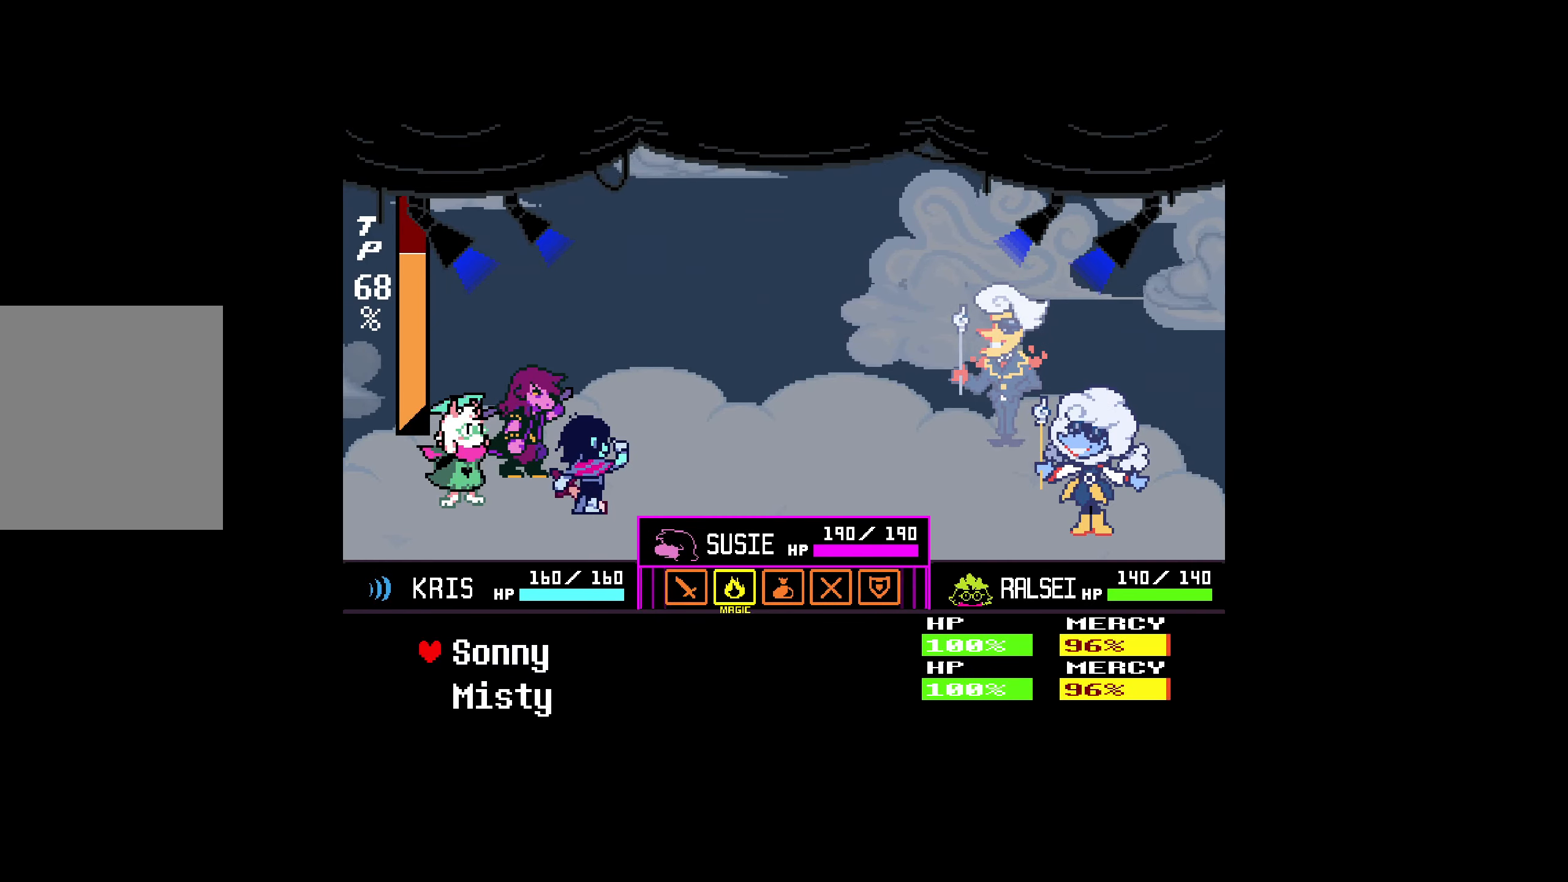
{"dt_ms": 500, "keys": [], "events": [[116, "down", "down"], [266, "down", "up"]]}
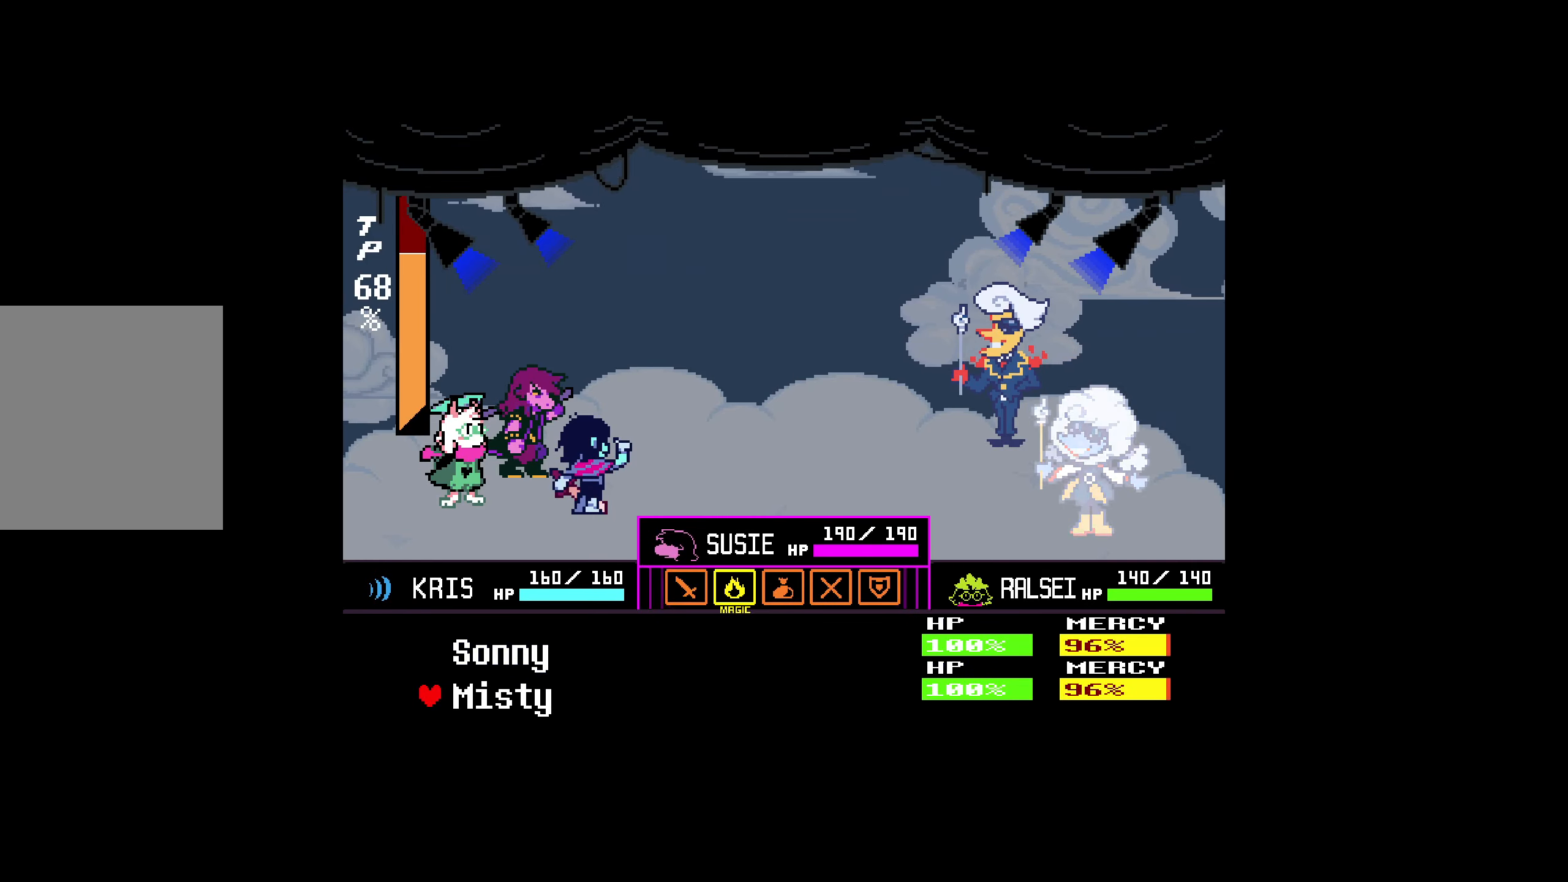
{"dt_ms": 500, "keys": [], "events": []}
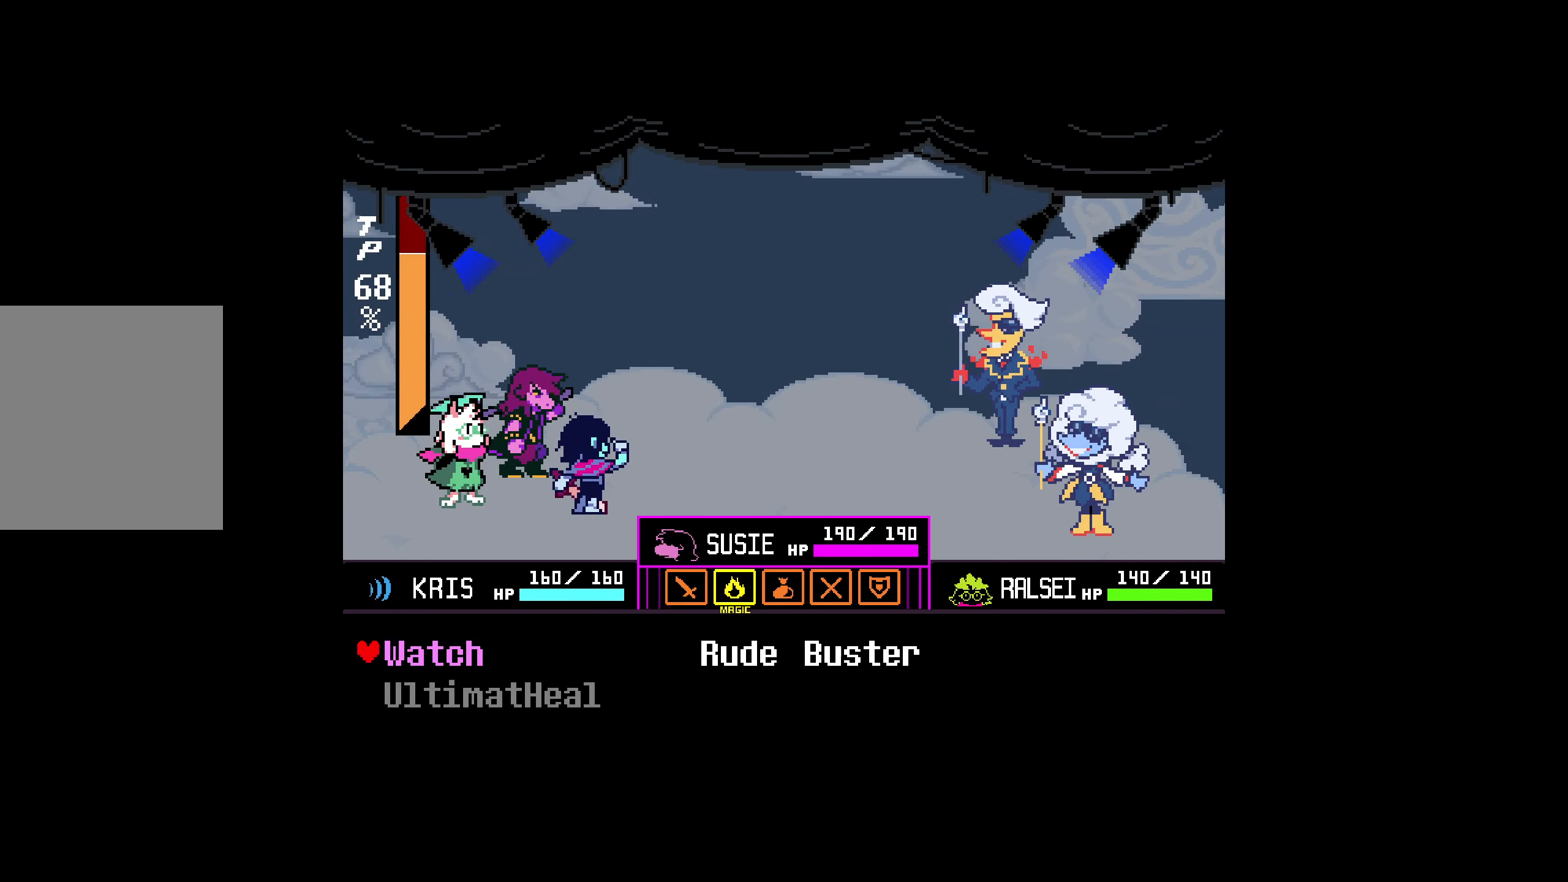
{"dt_ms": 500, "keys": [], "events": []}